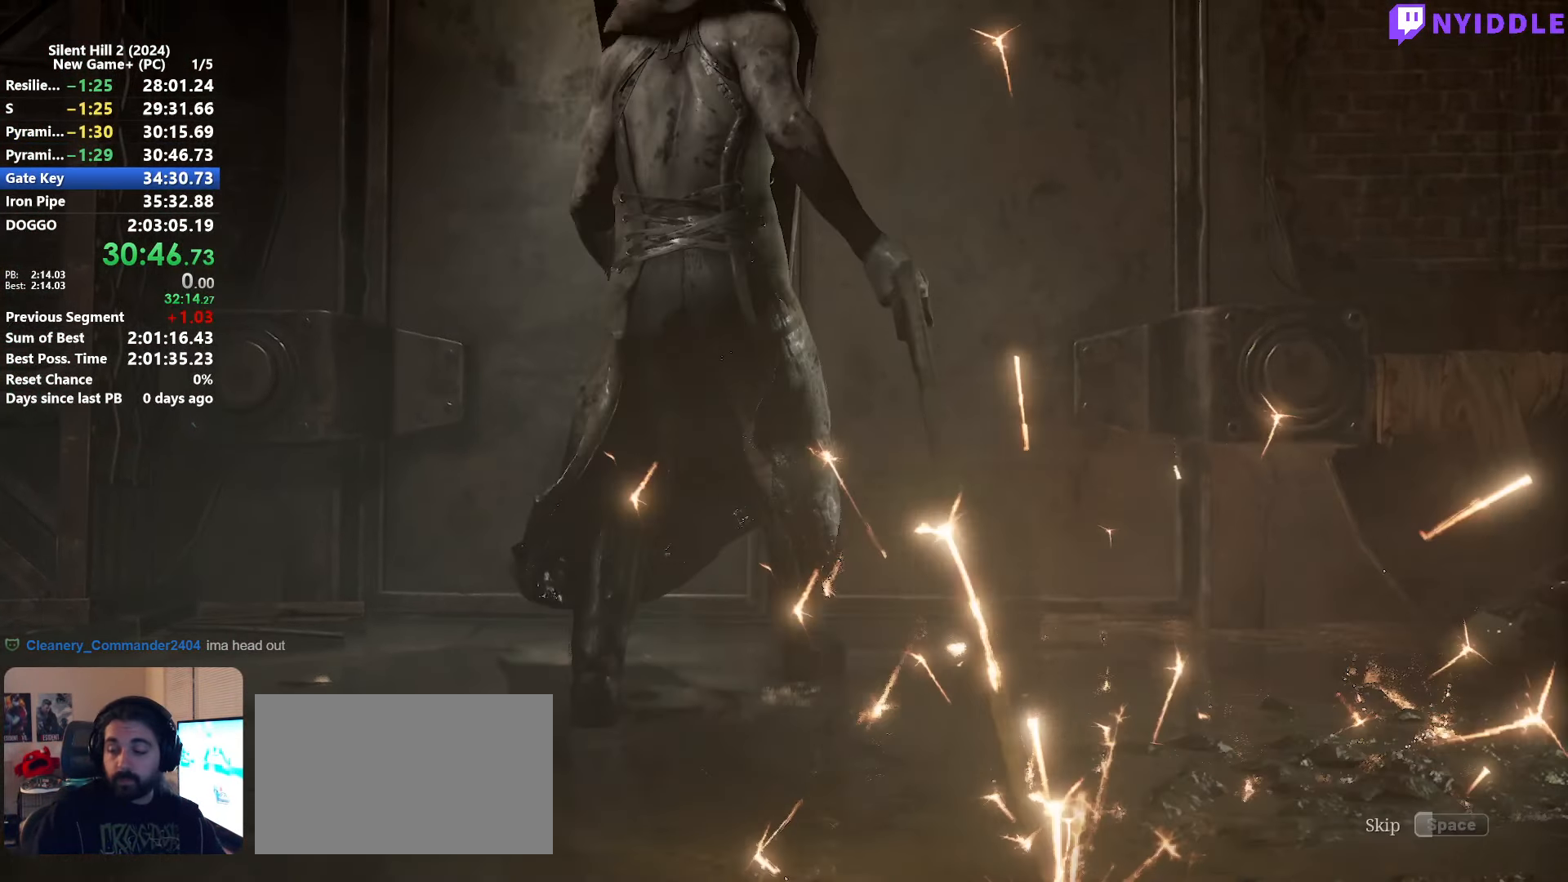
Gameplay with keyboard and mouse; each line is a JSON object with the keys and mouse buttons held at the frame after it. "events" lists presses ("down") and releases ("up") of "1", "2", "3", "4", "5", "a", "alt", "c", "ctrl", "d", "e", "f", "g", "q", "r", "s", "shift", "space", "tab", "v", "w", "x", "z", "mouse_left", "mouse_right", "mouse_mb4", "mouse_wheel_up" and "mouse_wheel_down" between this image and that frame as [ms after this image, input, new state], when the widget could be followed in between. "mouse_left", "mouse_right", "mouse_mb4", "mouse_wheel_up", "mouse_wheel_down" = the "left", "right", "mb4", "wheel_up", "wheel_down" buttons of the "mouse" list. No other keys are recorded. Not read: mouse_move.
{"keys": ["space"], "mouse": [], "events": []}
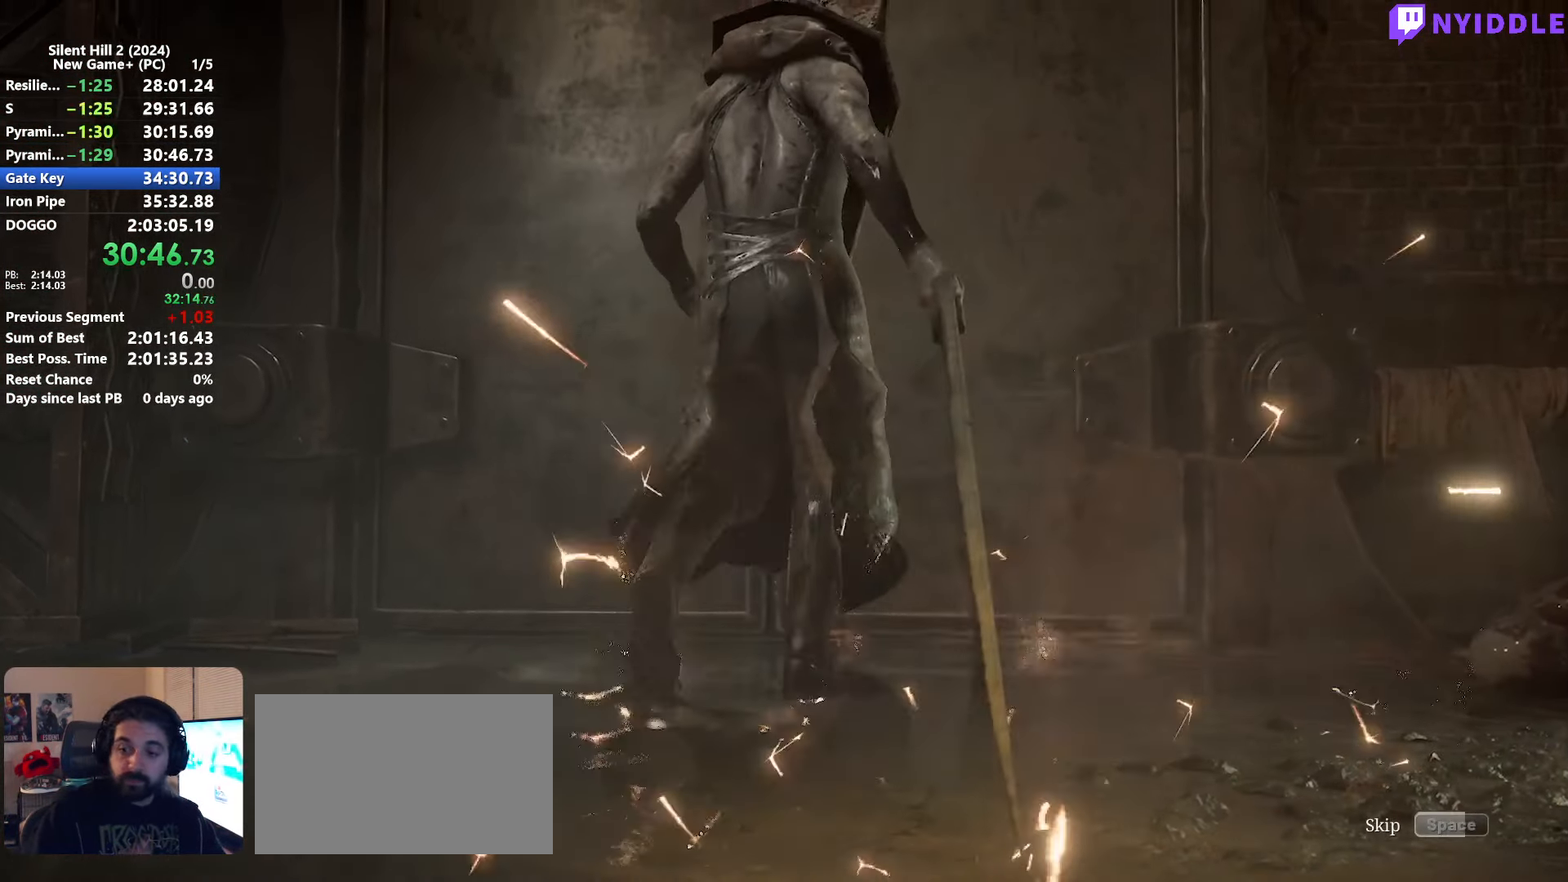
{"keys": ["space"], "mouse": [], "events": []}
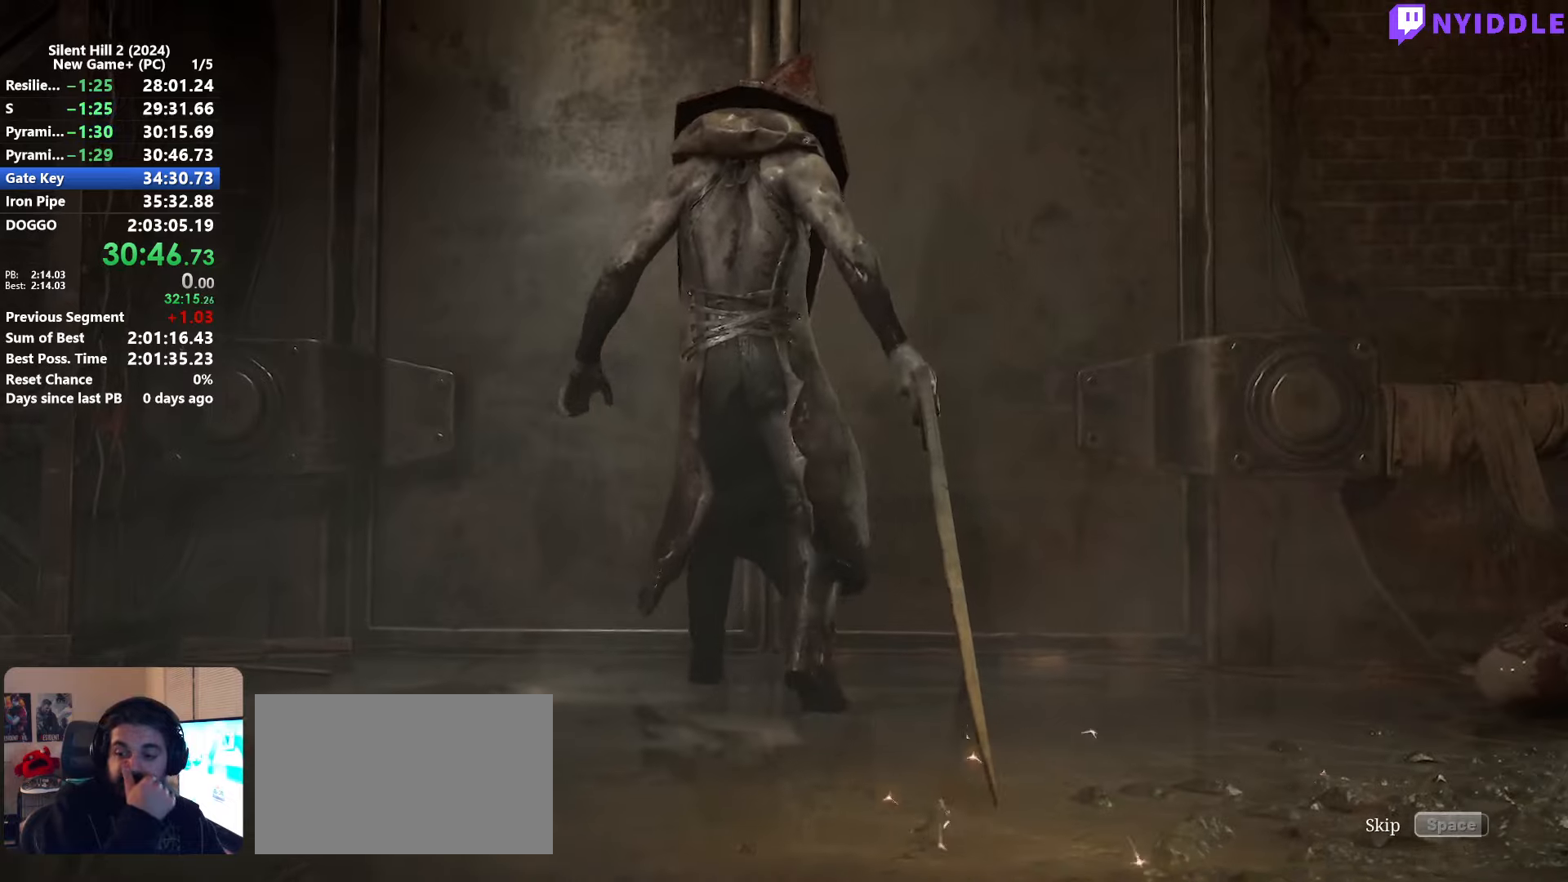
{"keys": ["space"], "mouse": [], "events": []}
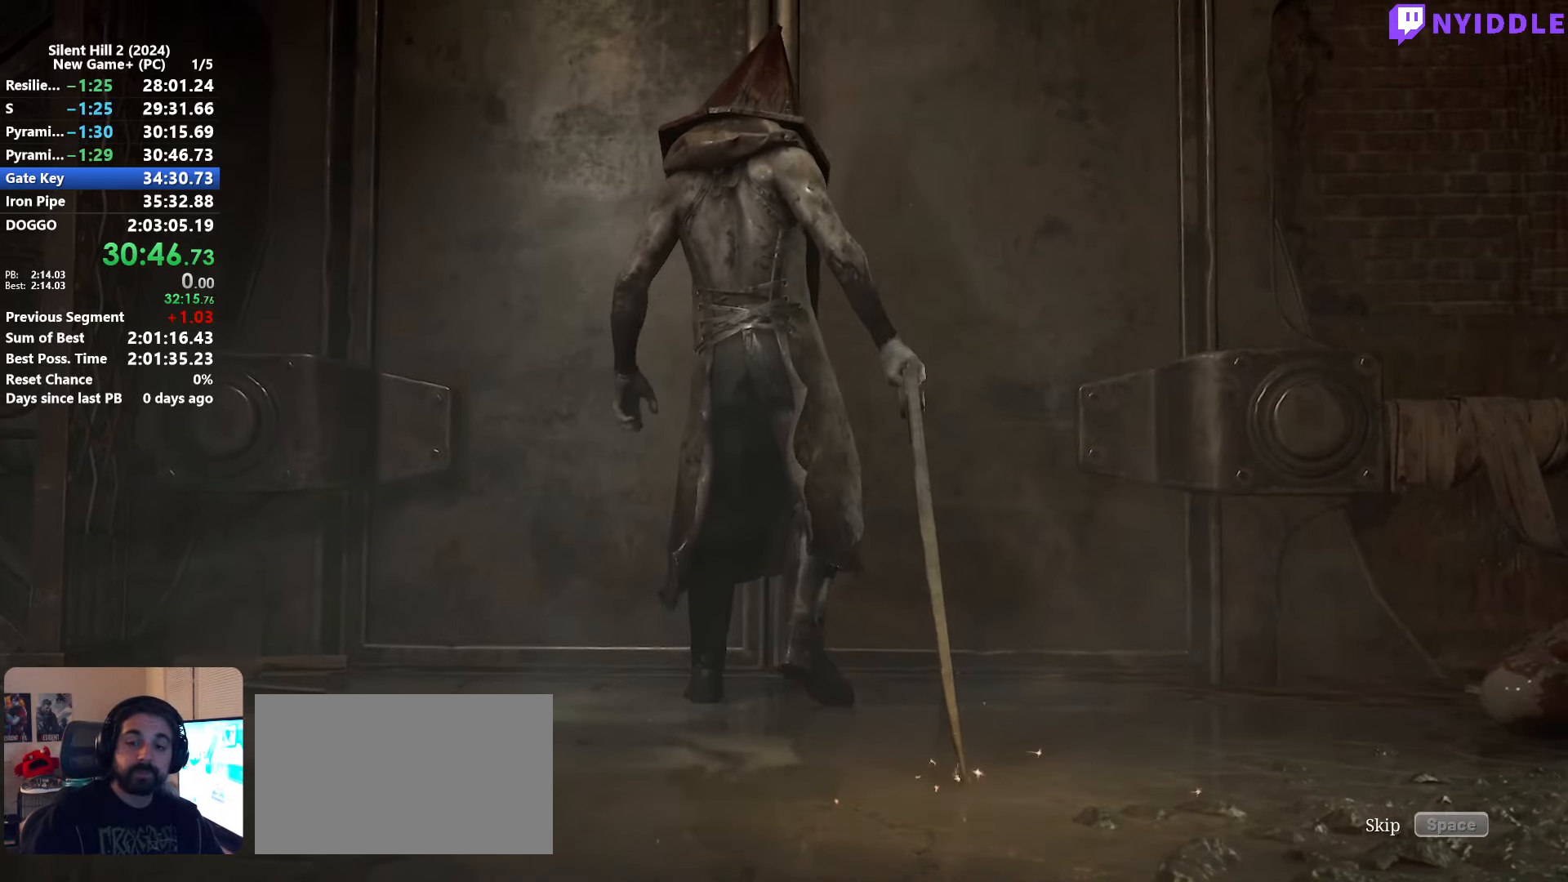
{"keys": ["space"], "mouse": [], "events": []}
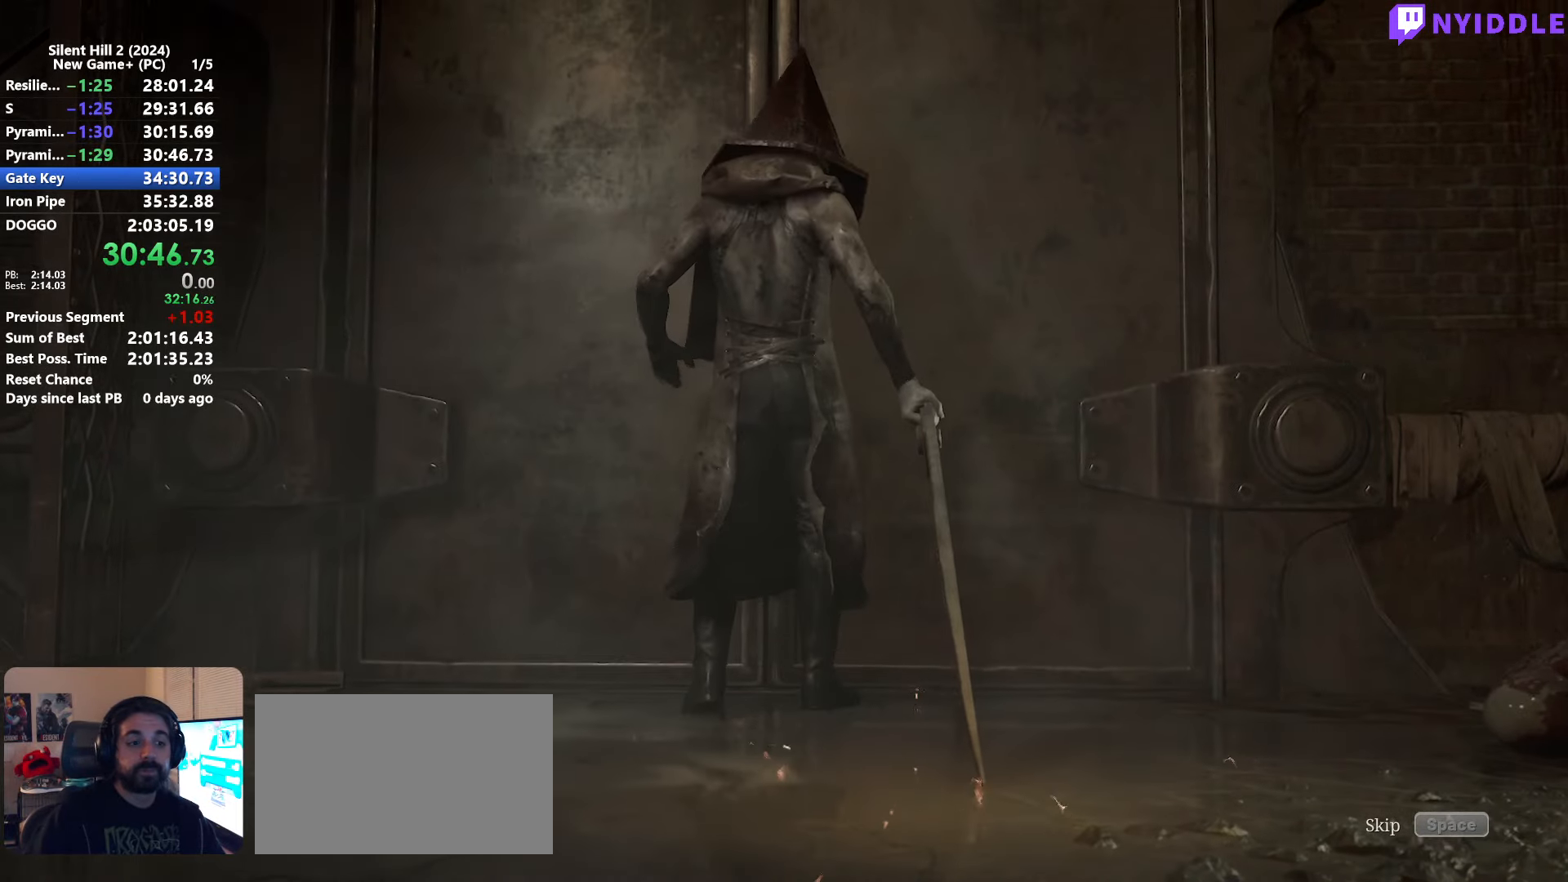
{"keys": ["space"], "mouse": [], "events": []}
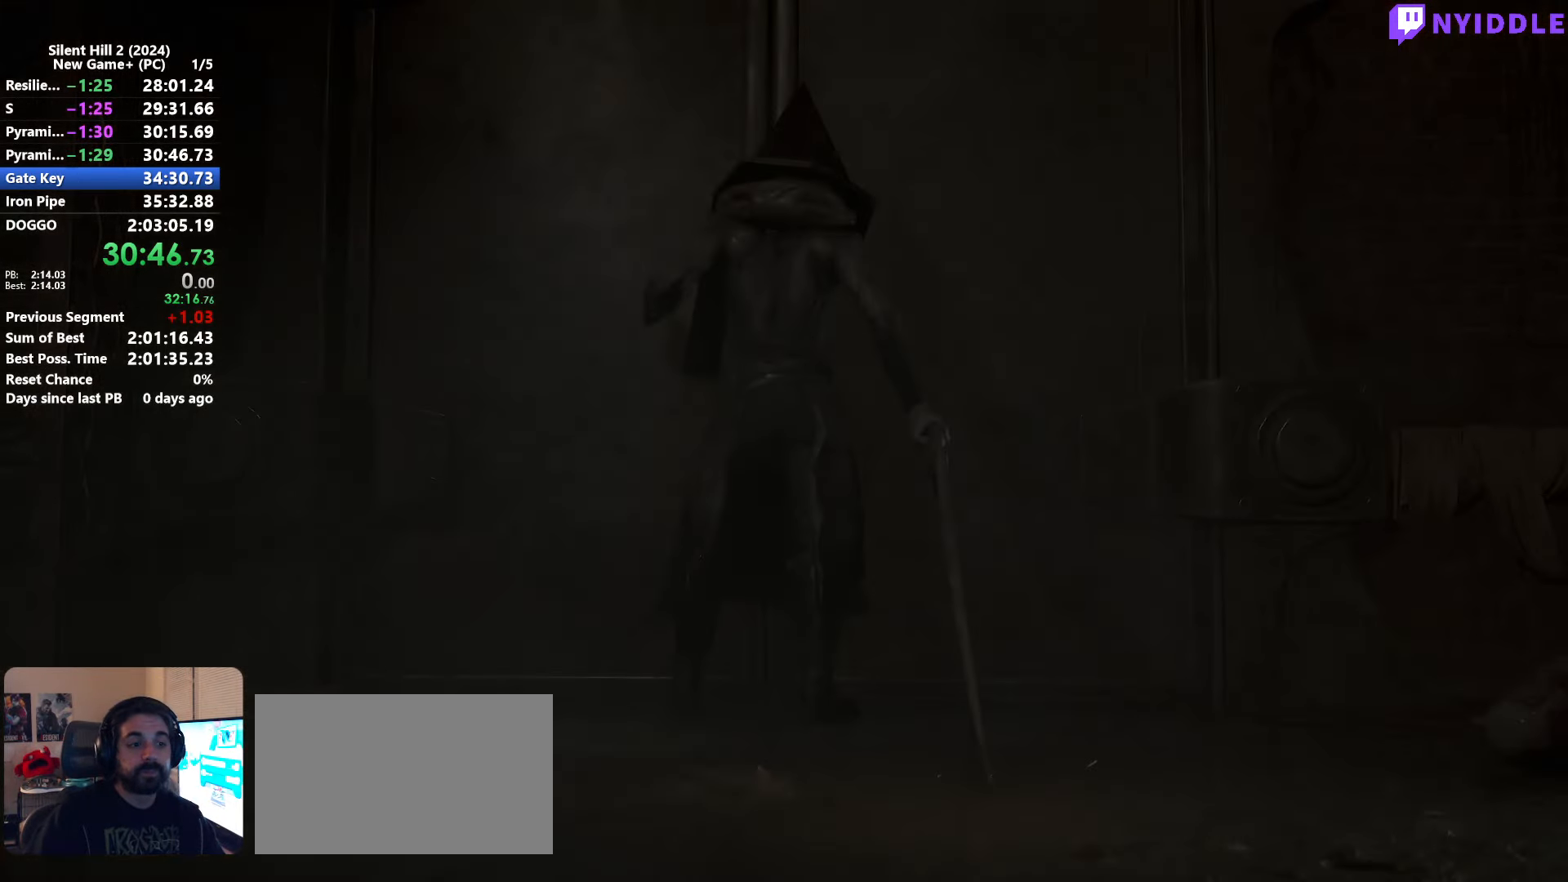
{"keys": [], "mouse": [], "events": [[134, "space", "up"]]}
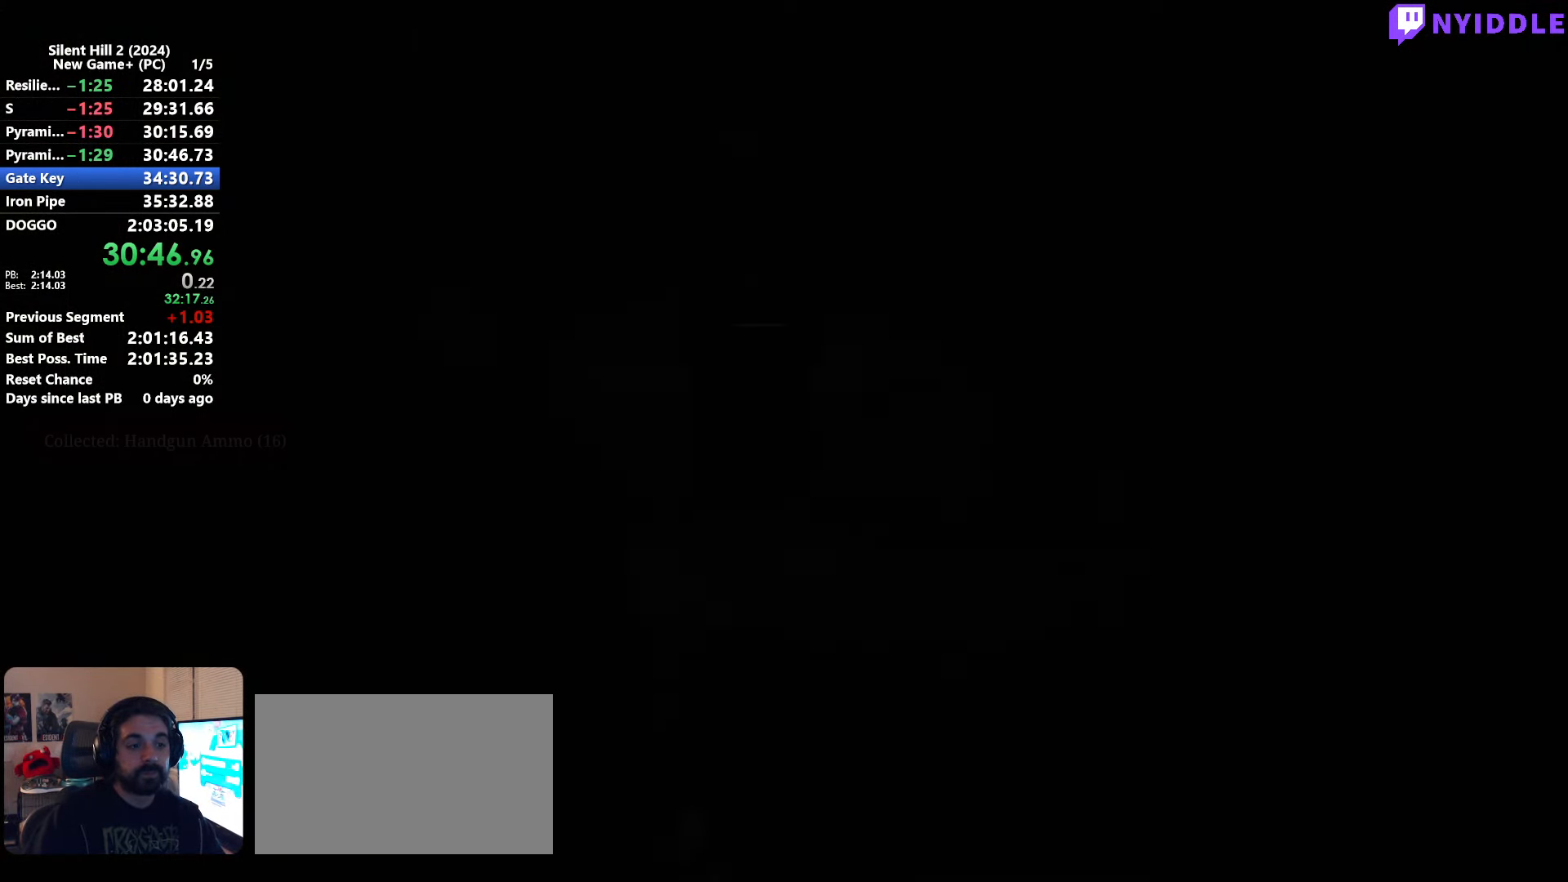
{"keys": ["shift", "w"], "mouse": [], "events": [[17, "shift", "down"], [17, "w", "down"]]}
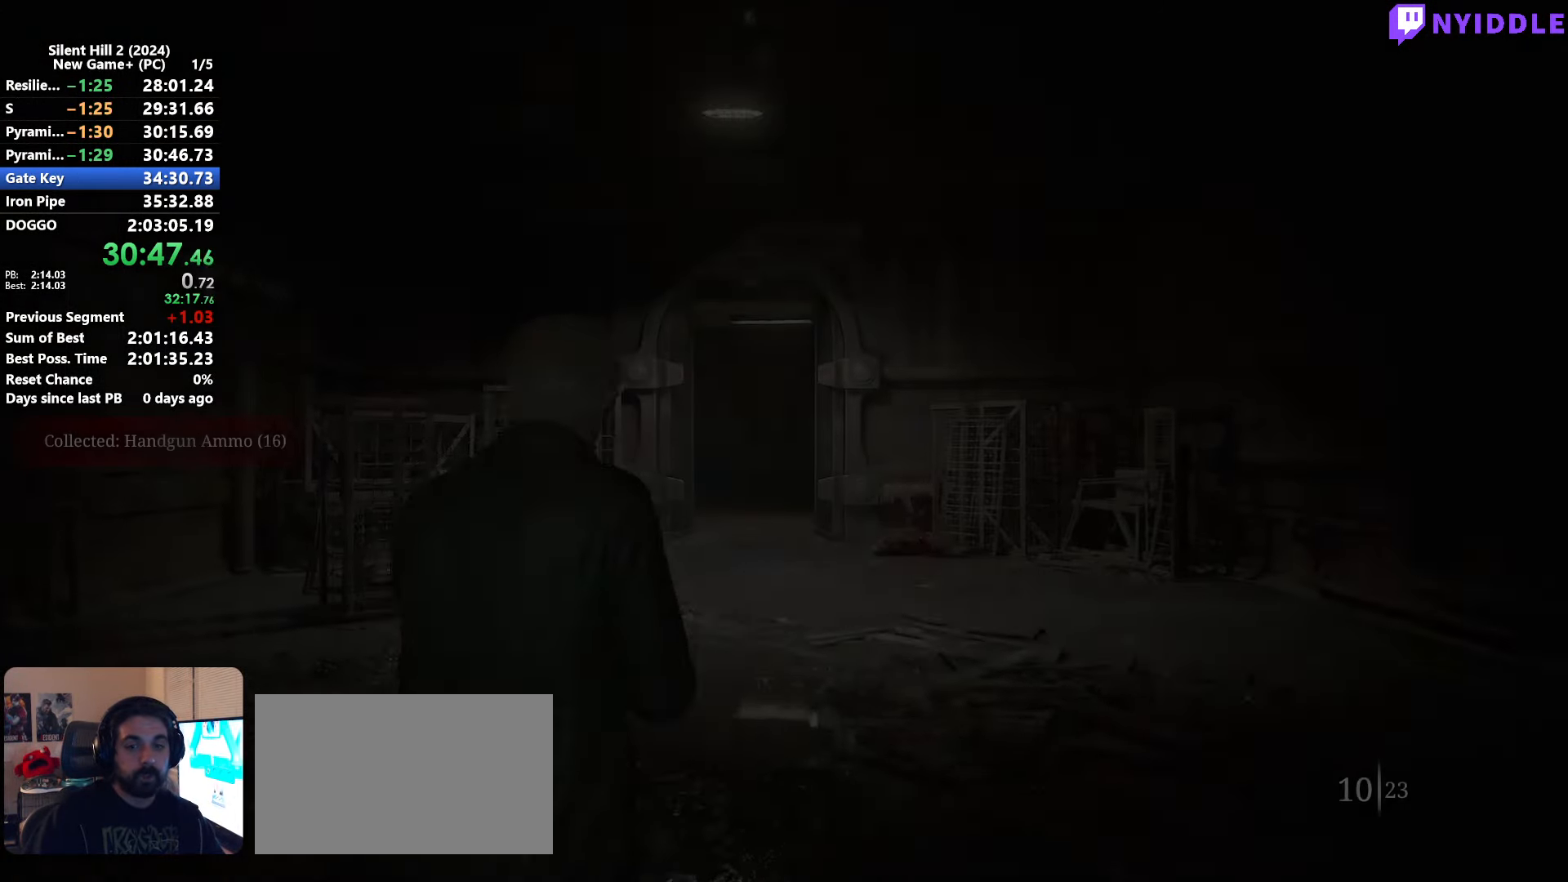
{"keys": ["shift", "w"], "mouse": [], "events": []}
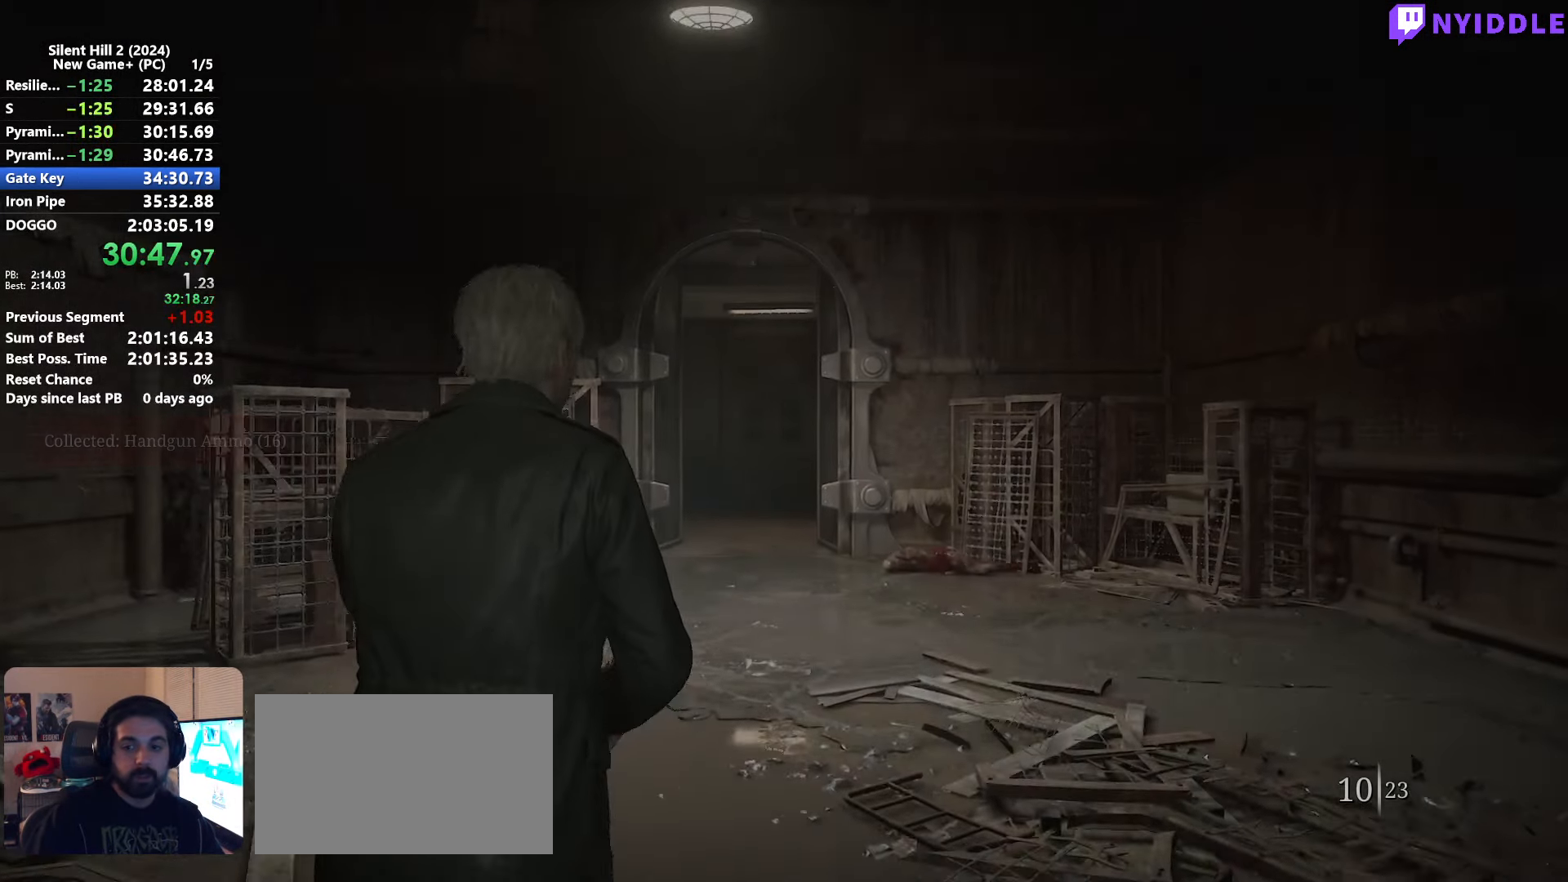
{"keys": ["shift", "w"], "mouse": [], "events": []}
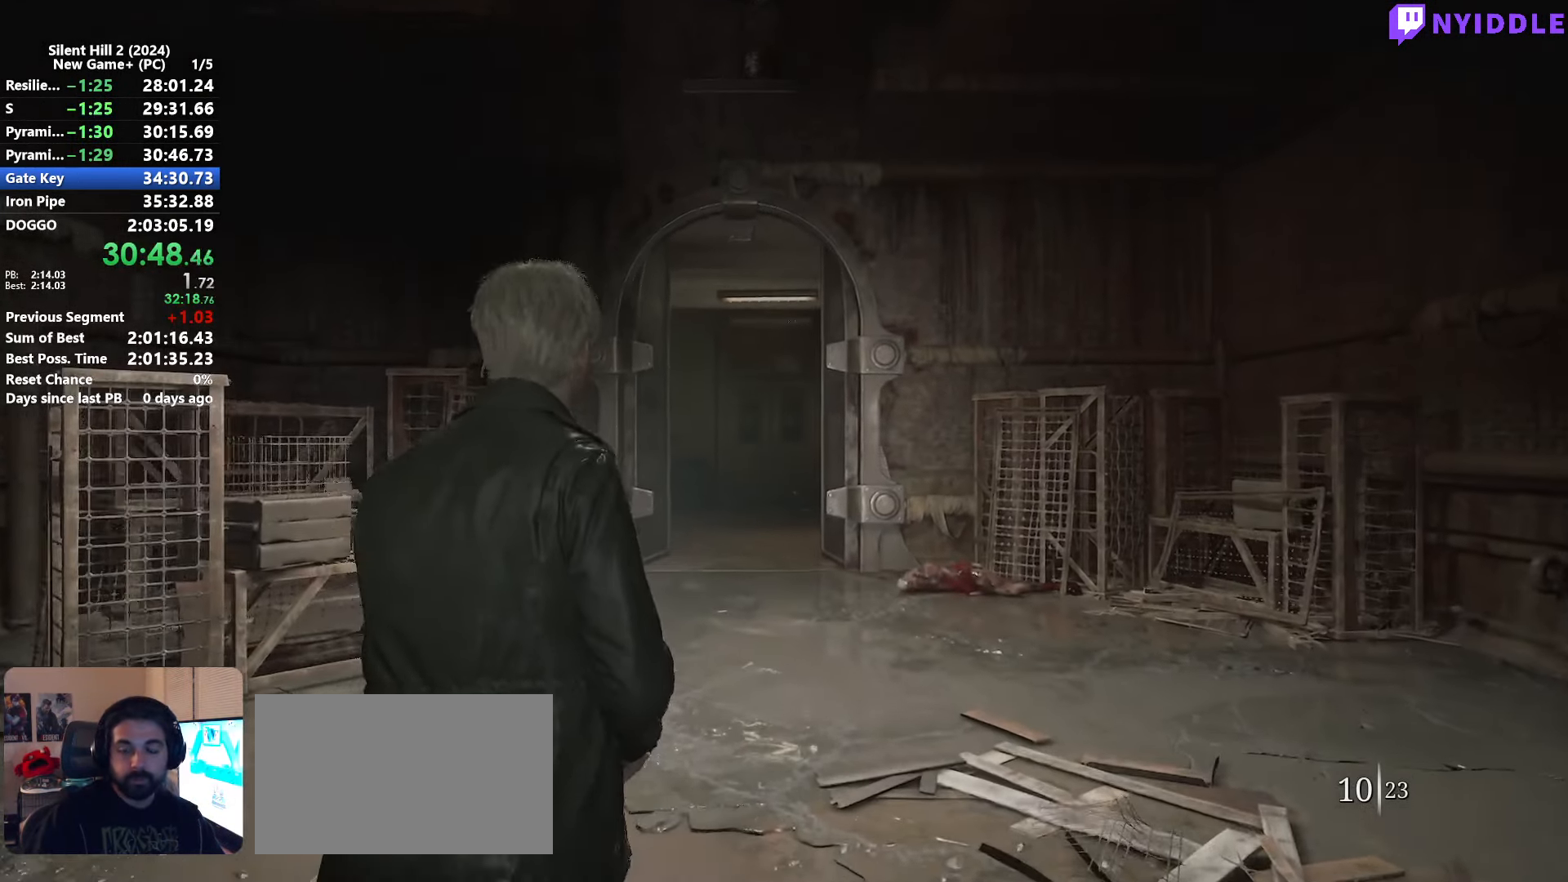
{"keys": ["shift", "w"], "mouse": [], "events": [[200, "r", "down"], [234, "r", "up"]]}
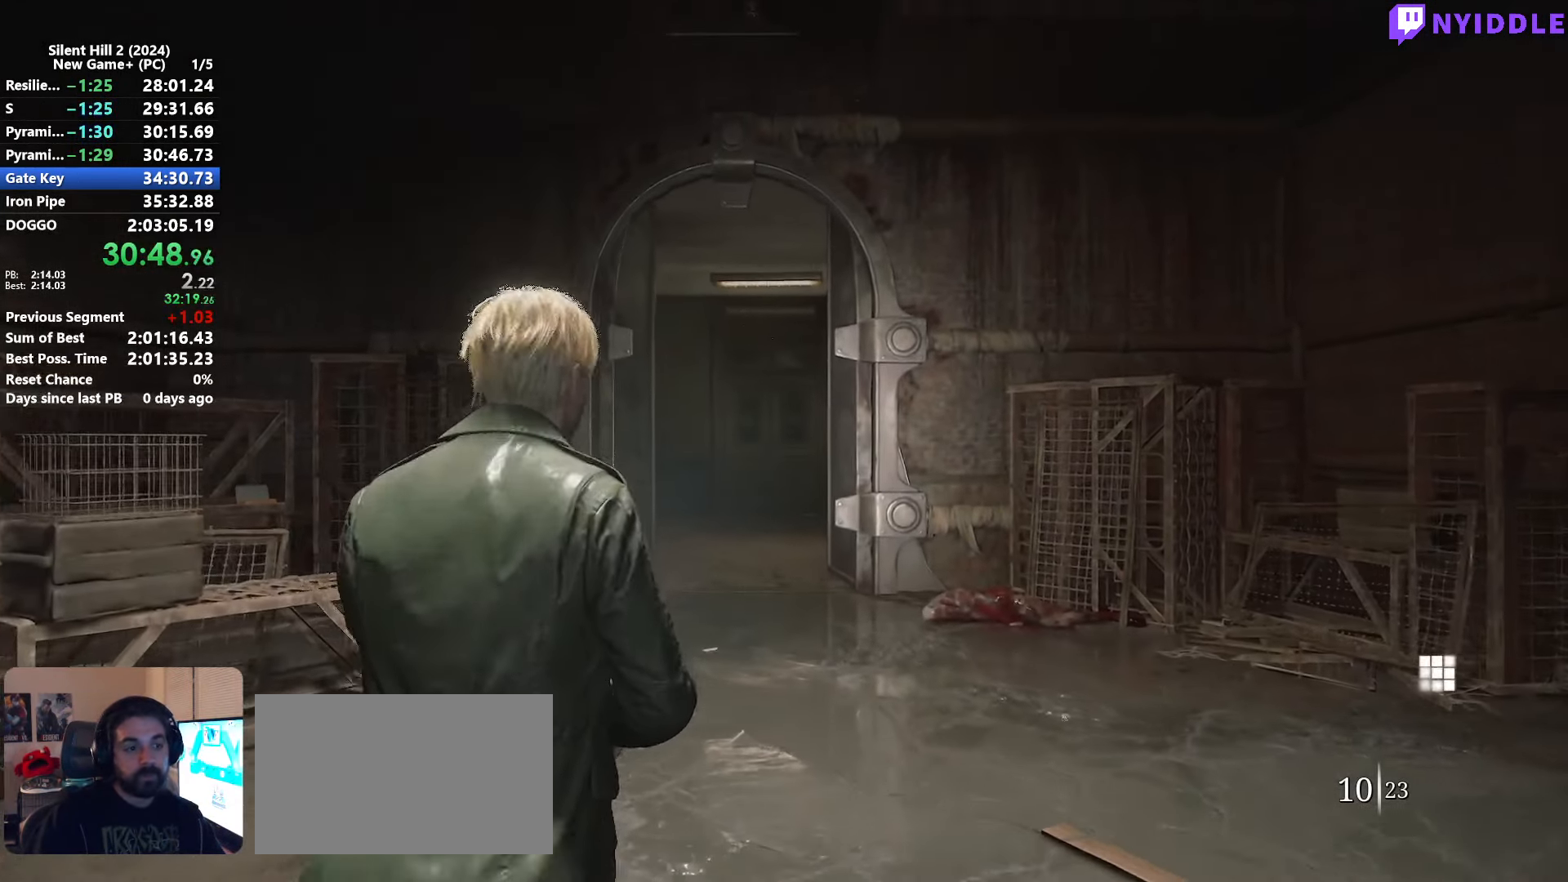
{"keys": ["shift", "w"], "mouse": [], "events": []}
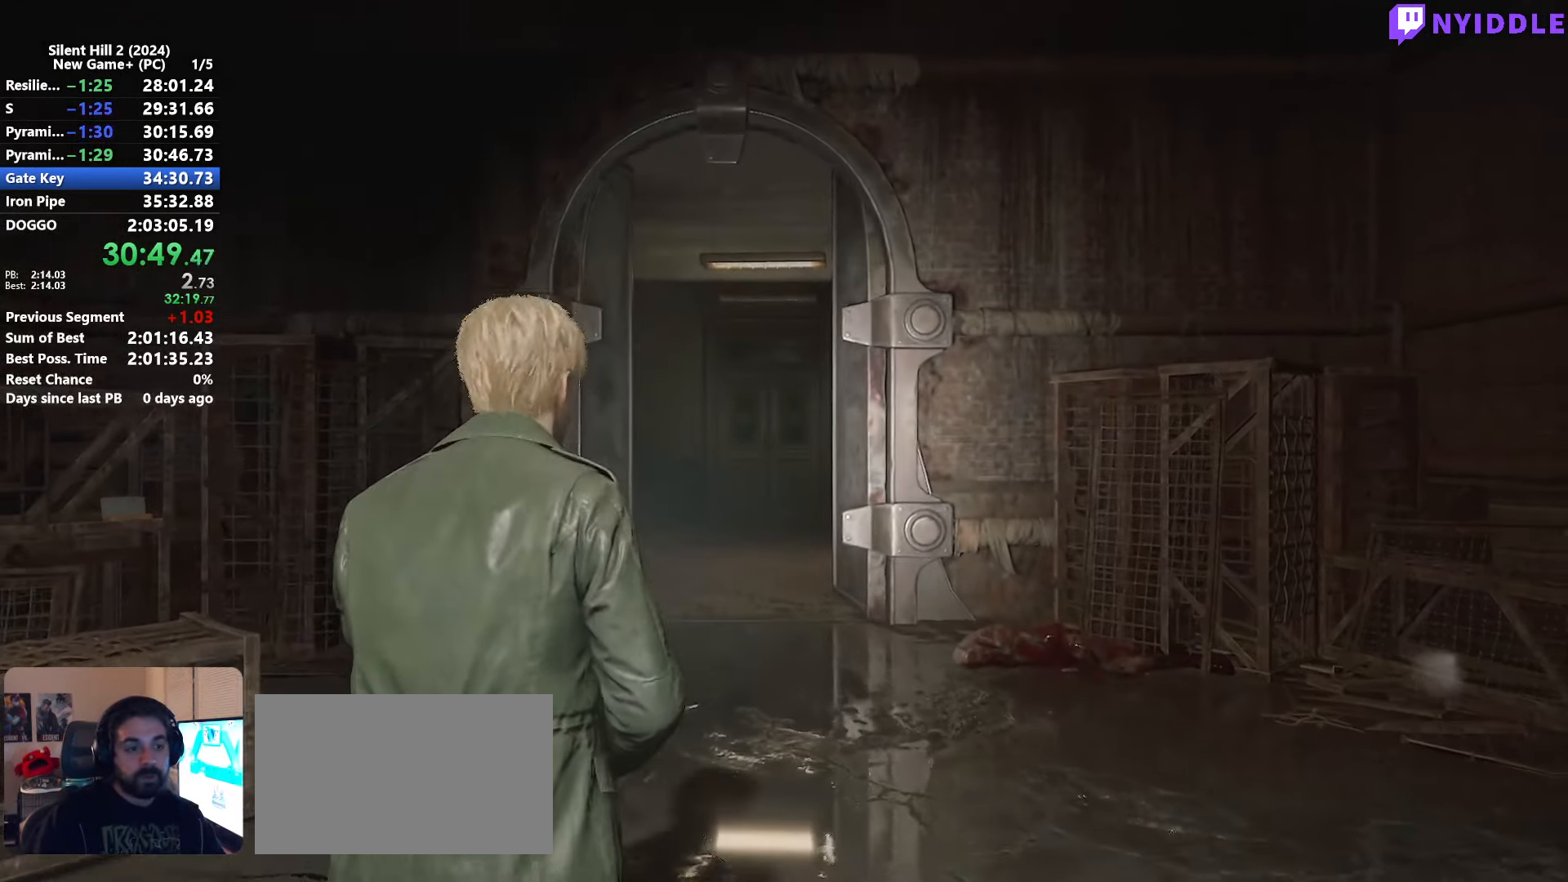
{"keys": ["shift", "w"], "mouse": [], "events": []}
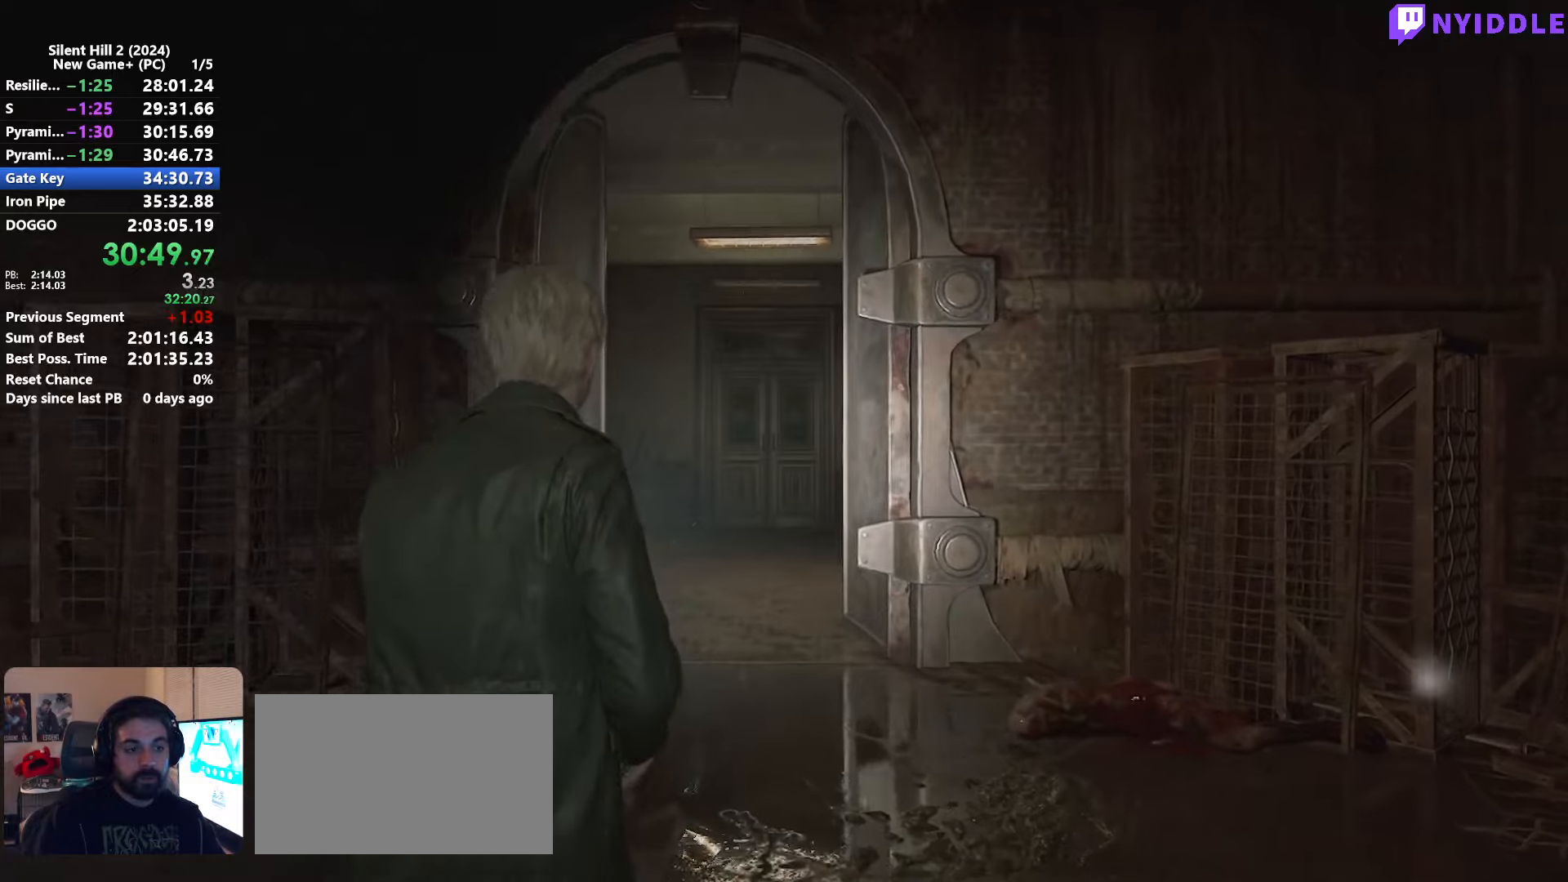
{"keys": ["shift", "w"], "mouse": [], "events": []}
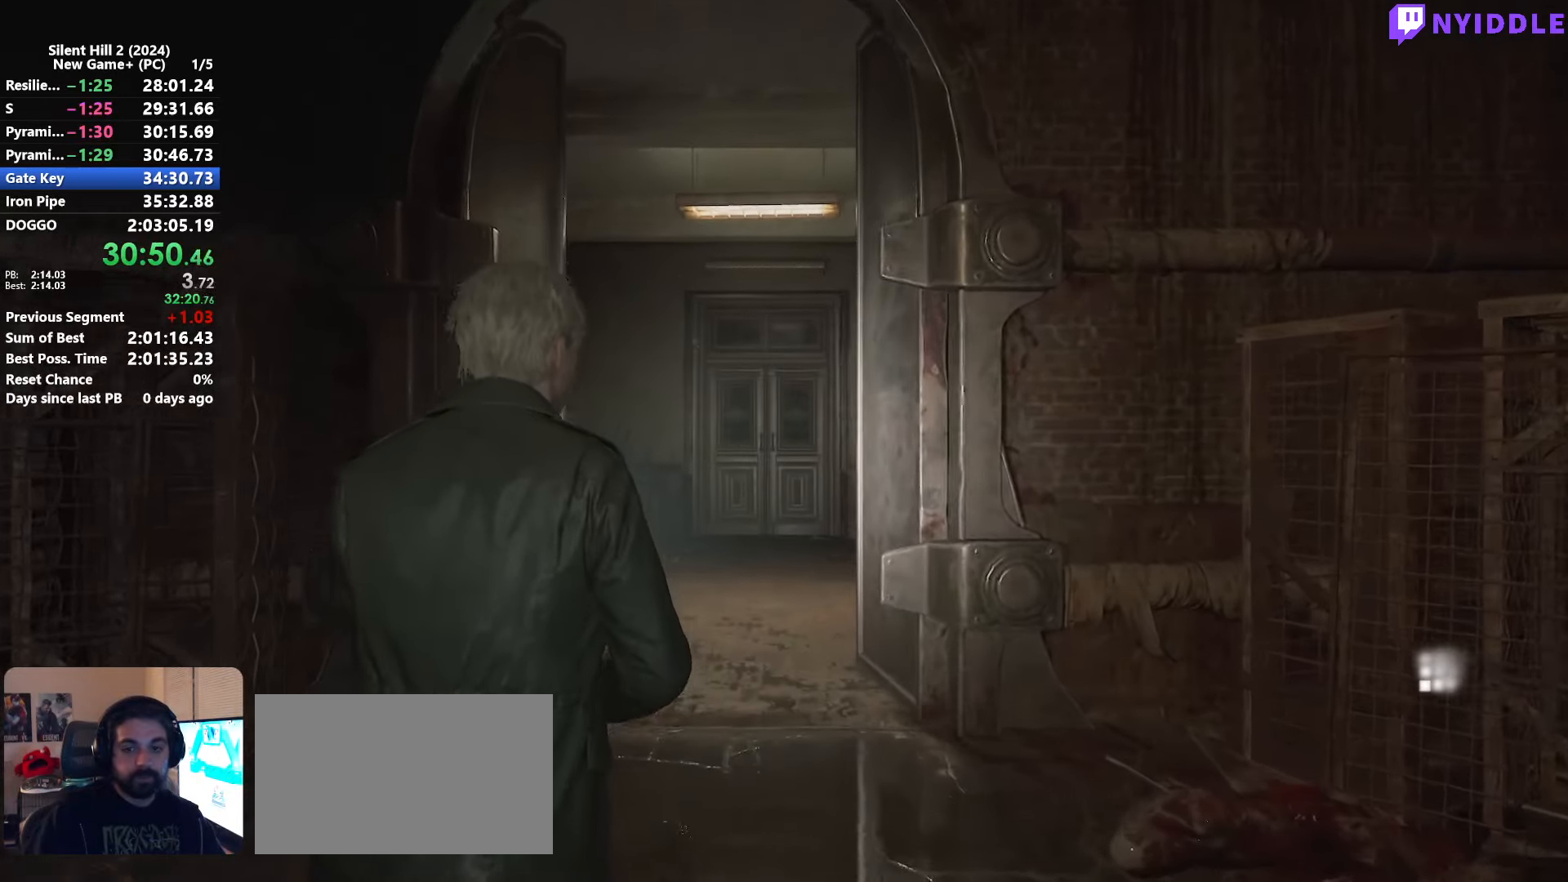
{"keys": ["shift", "w"], "mouse": [], "events": []}
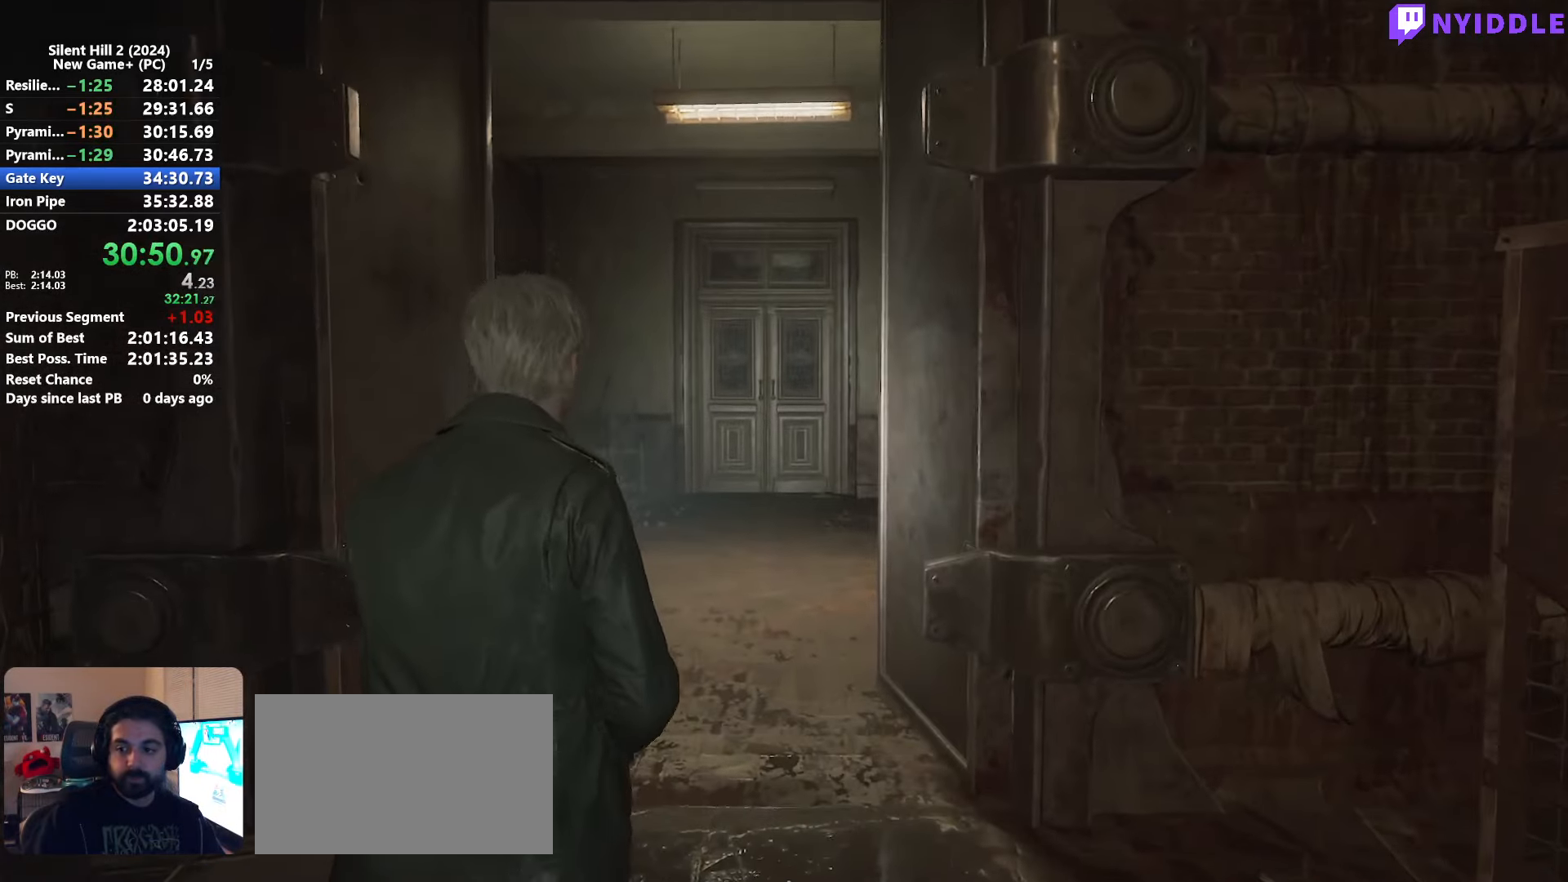
{"keys": ["shift", "w"], "mouse": [], "events": []}
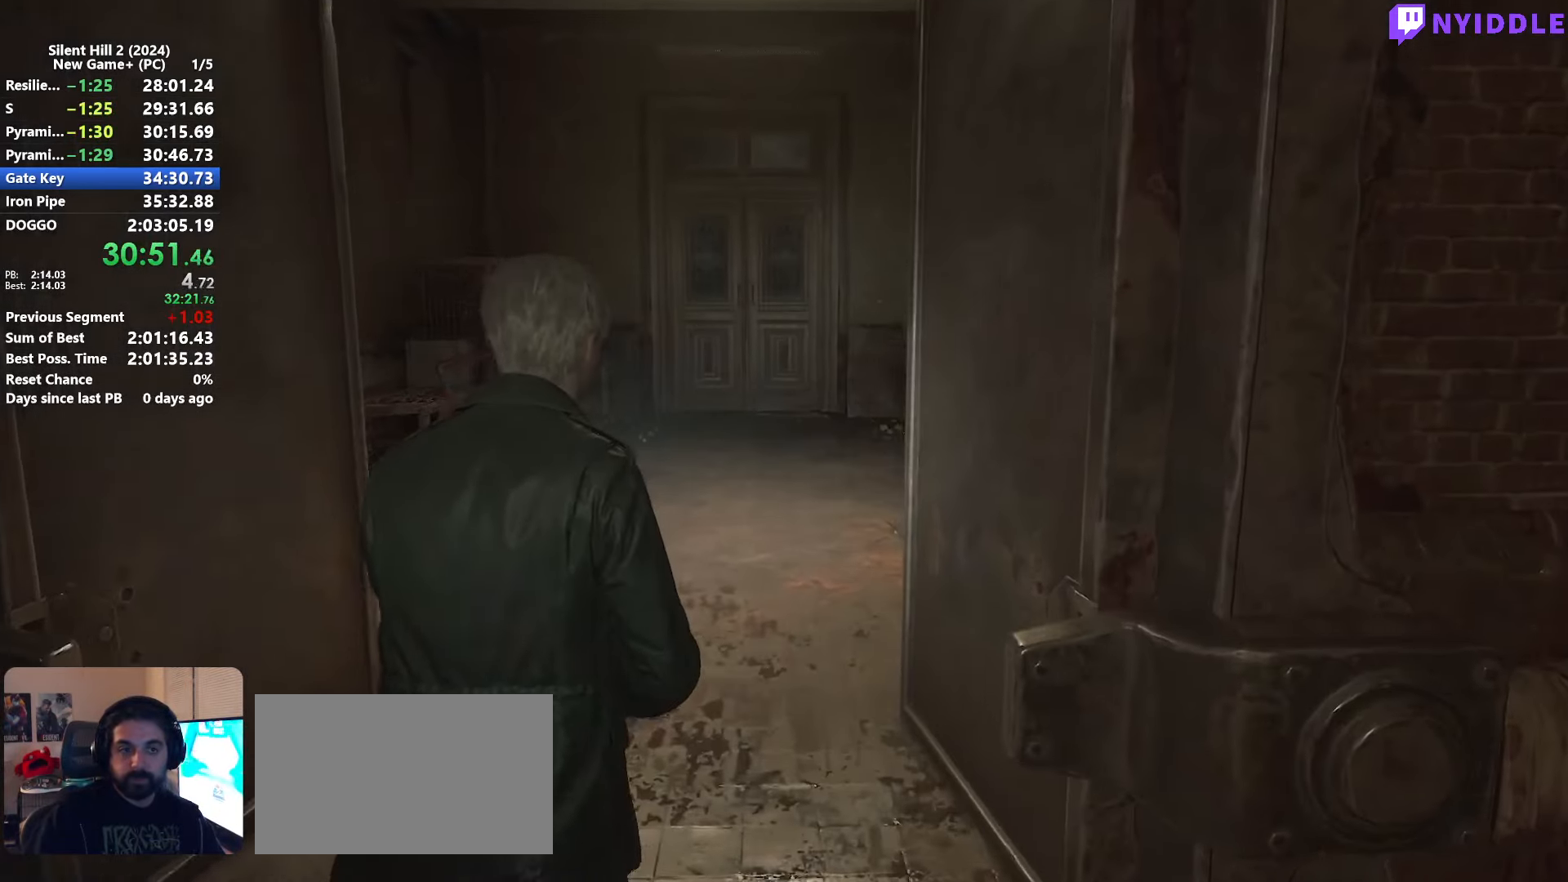
{"keys": ["shift", "w"], "mouse": [], "events": []}
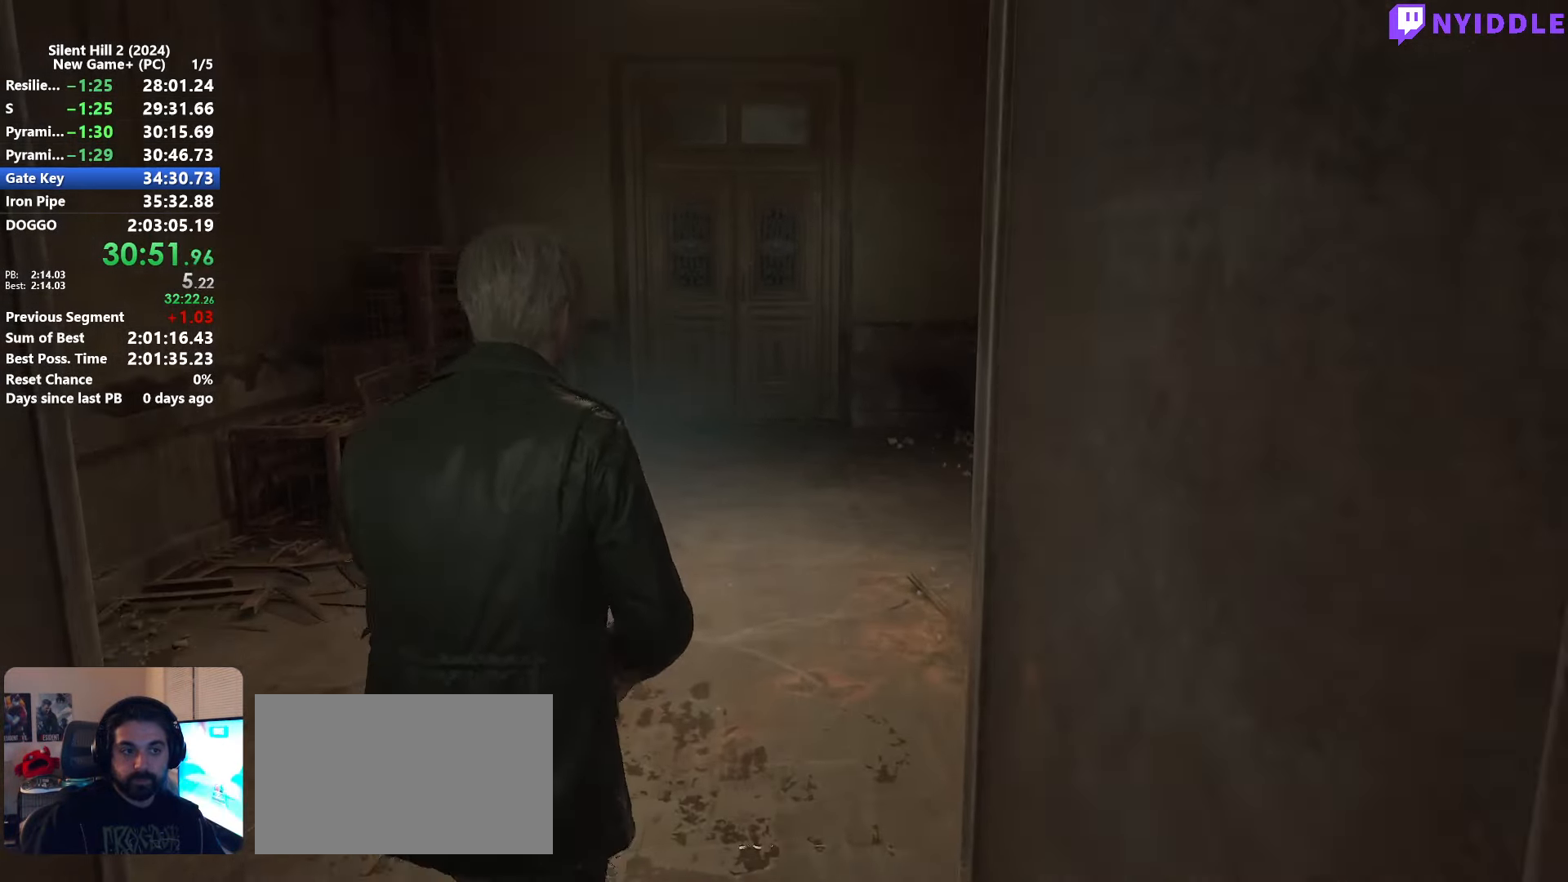
{"keys": ["shift", "w"], "mouse": [], "events": []}
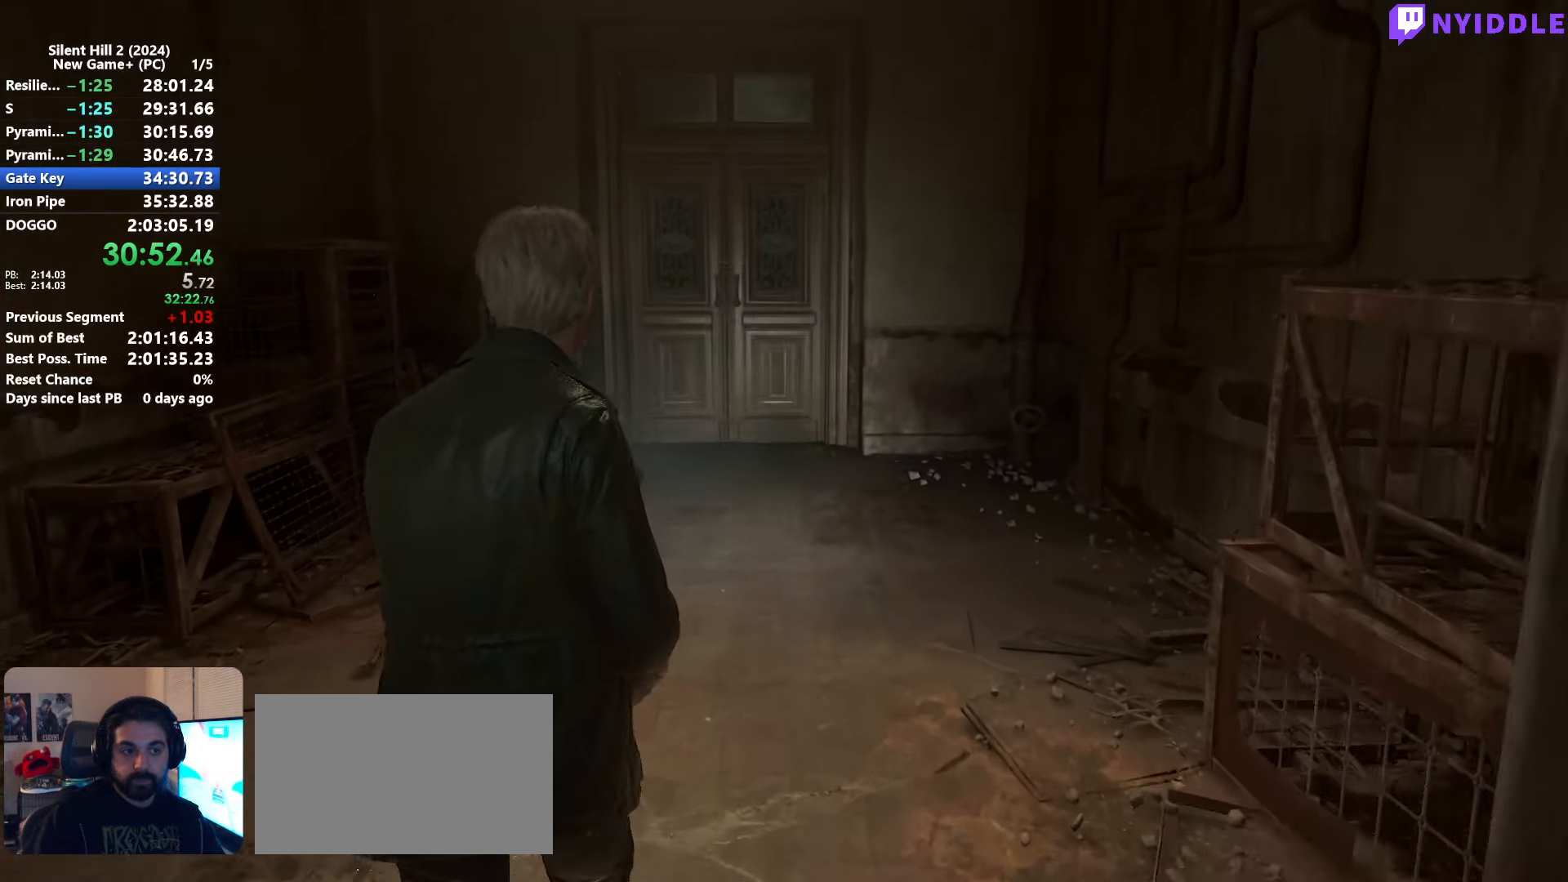
{"keys": ["shift", "w"], "mouse": [], "events": []}
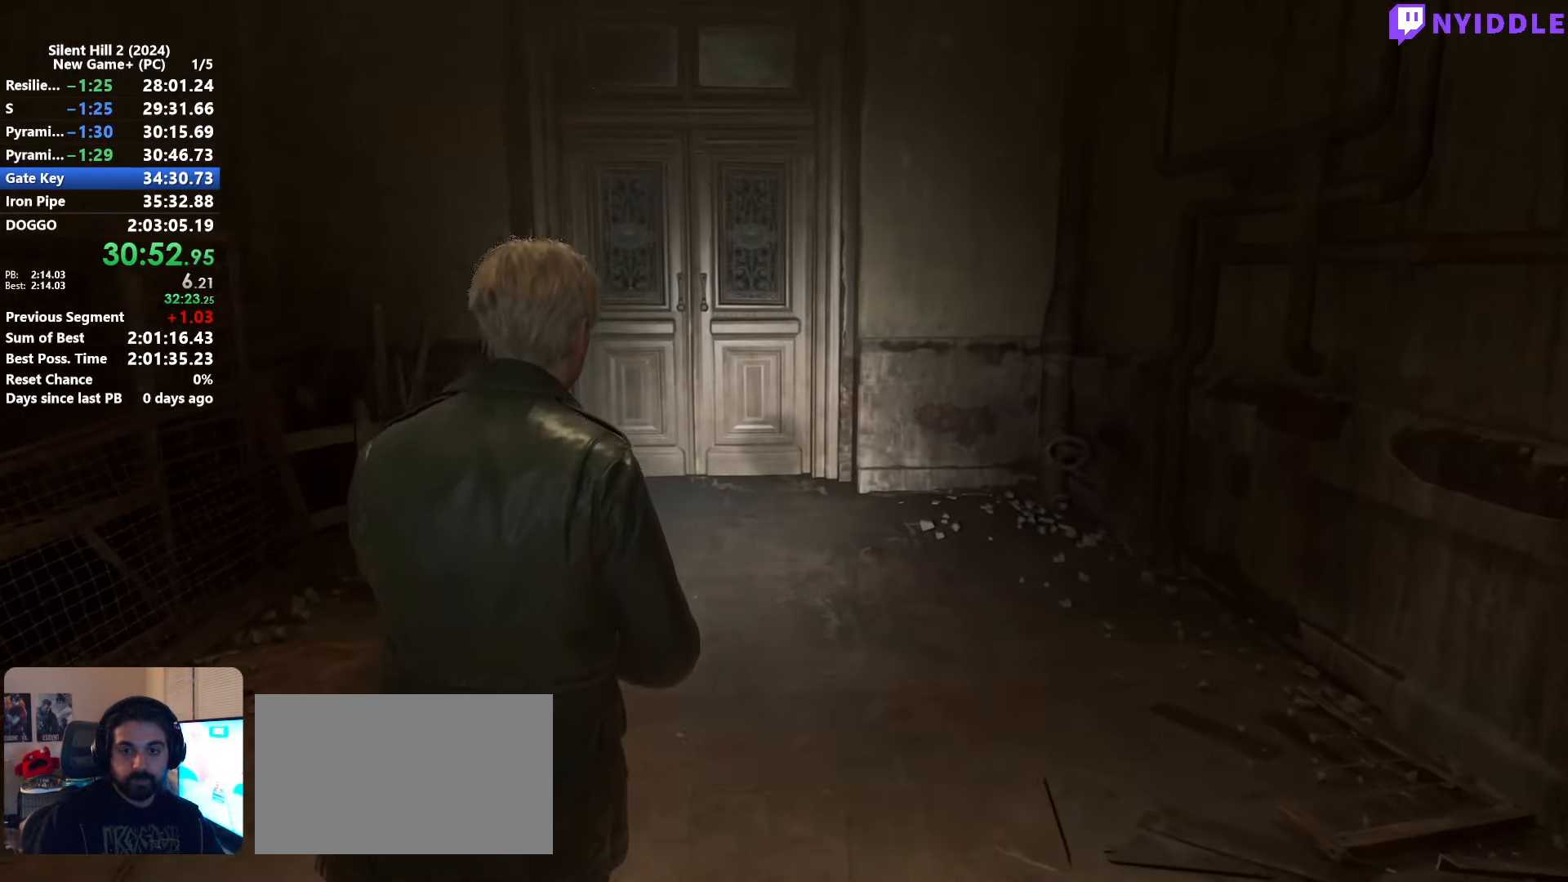
{"keys": ["shift", "w"], "mouse": [], "events": []}
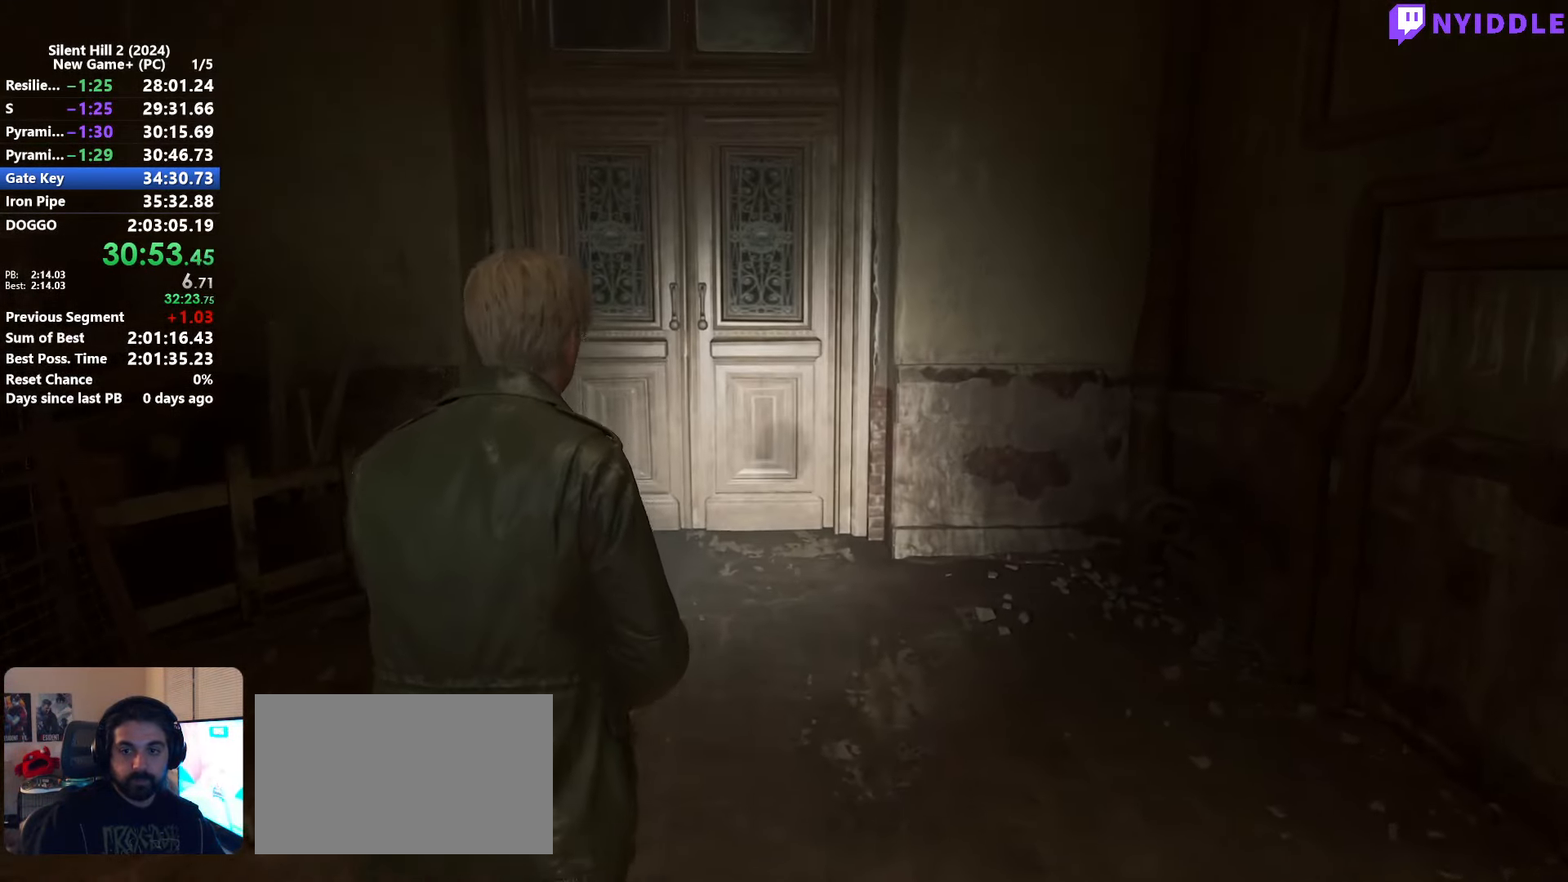
{"keys": ["shift", "w"], "mouse": [], "events": []}
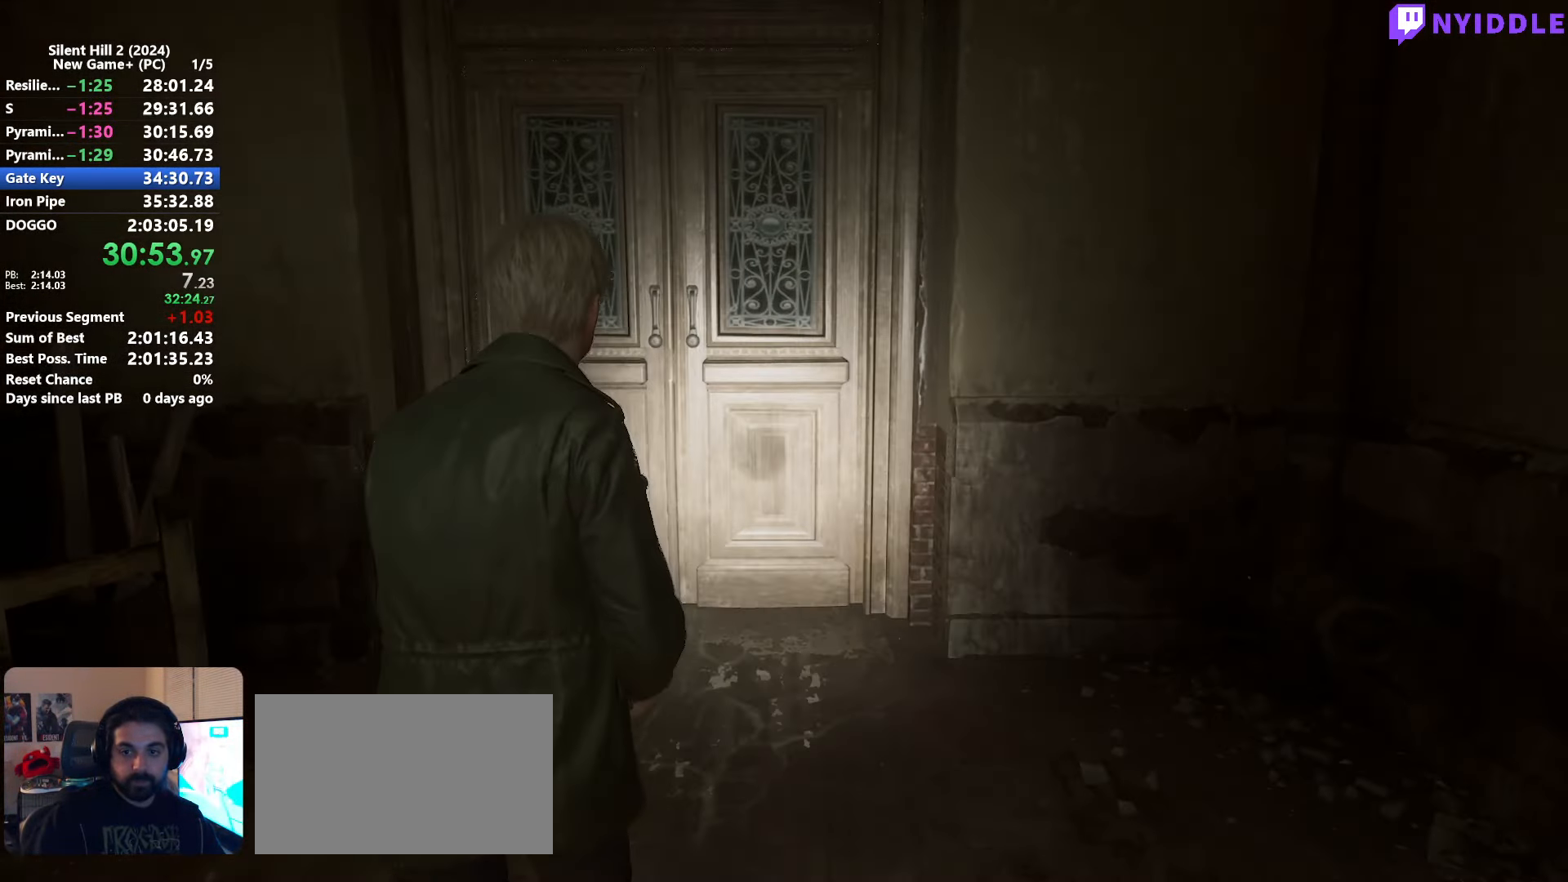
{"keys": ["shift", "w"], "mouse": [], "events": [[366, "space", "down"], [416, "space", "up"]]}
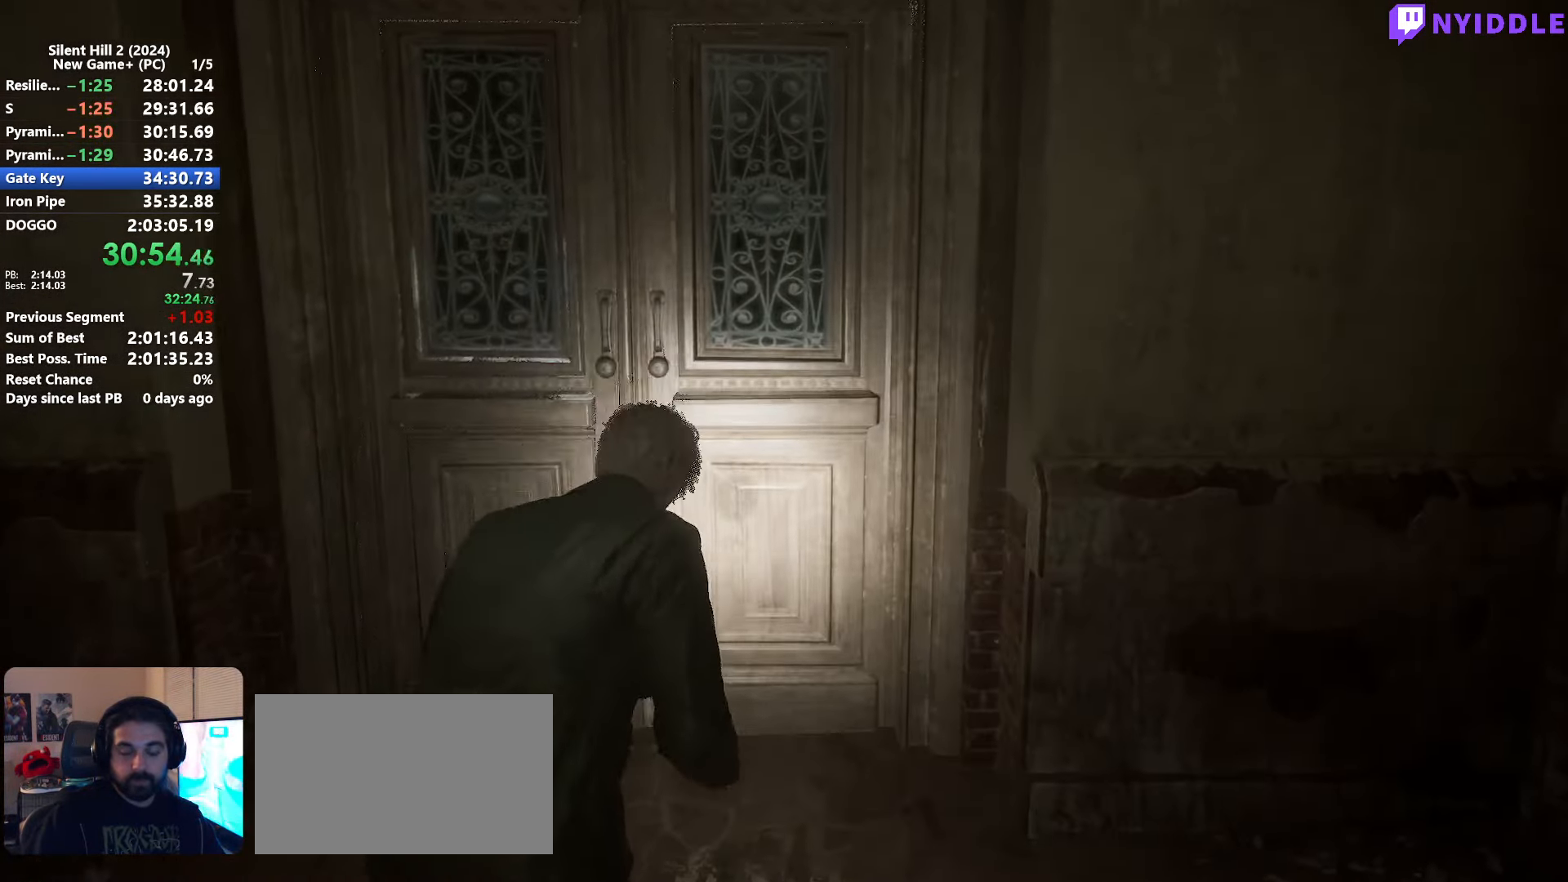
{"keys": ["shift", "w"], "mouse": [], "events": []}
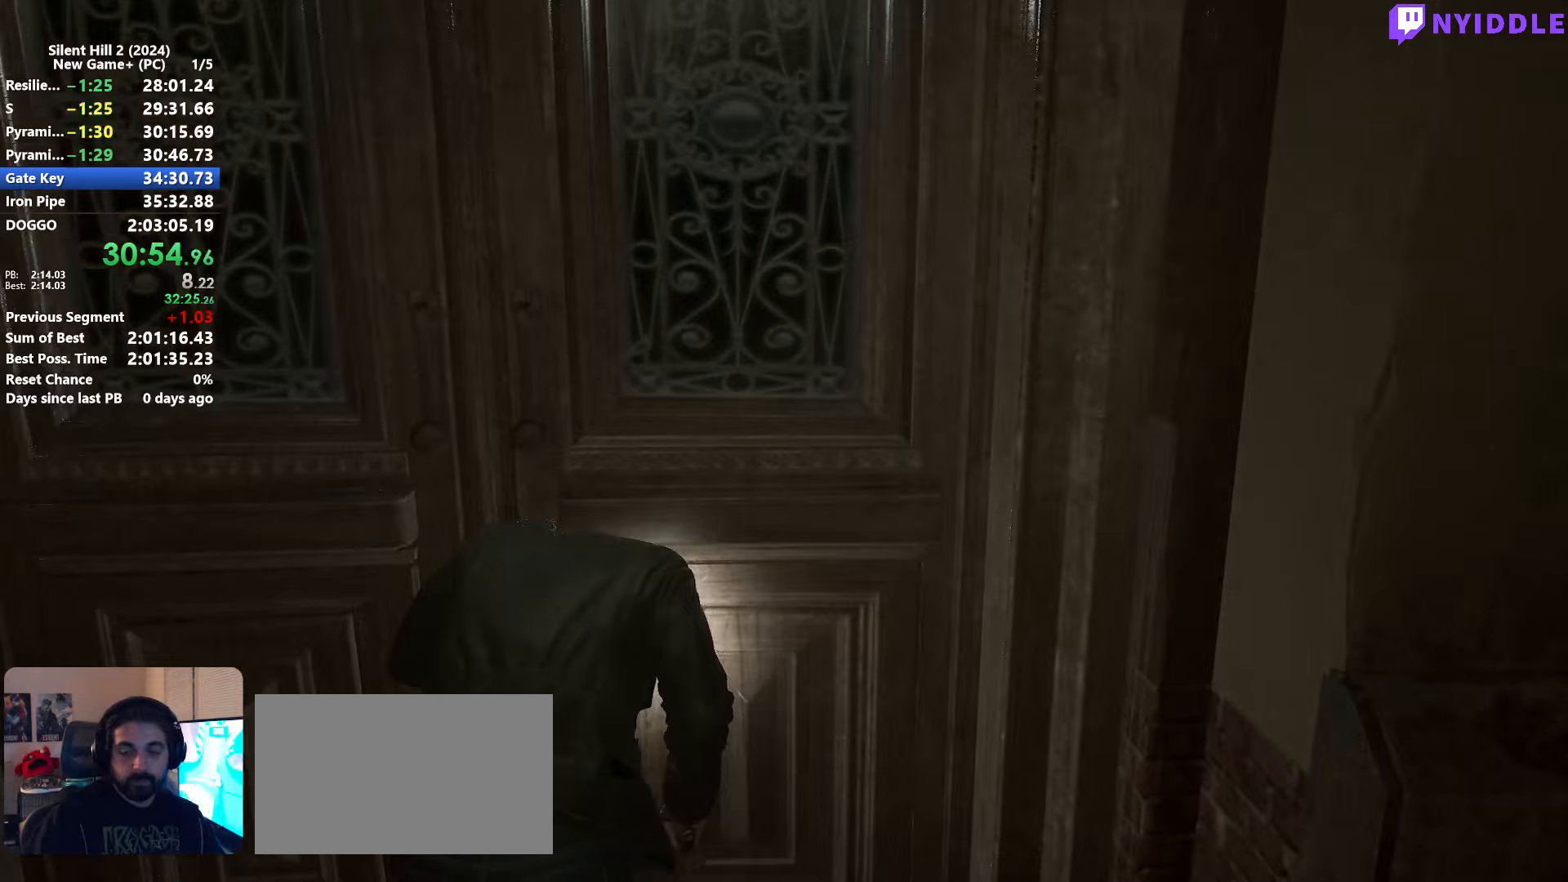
{"keys": ["shift", "w"], "mouse": [], "events": []}
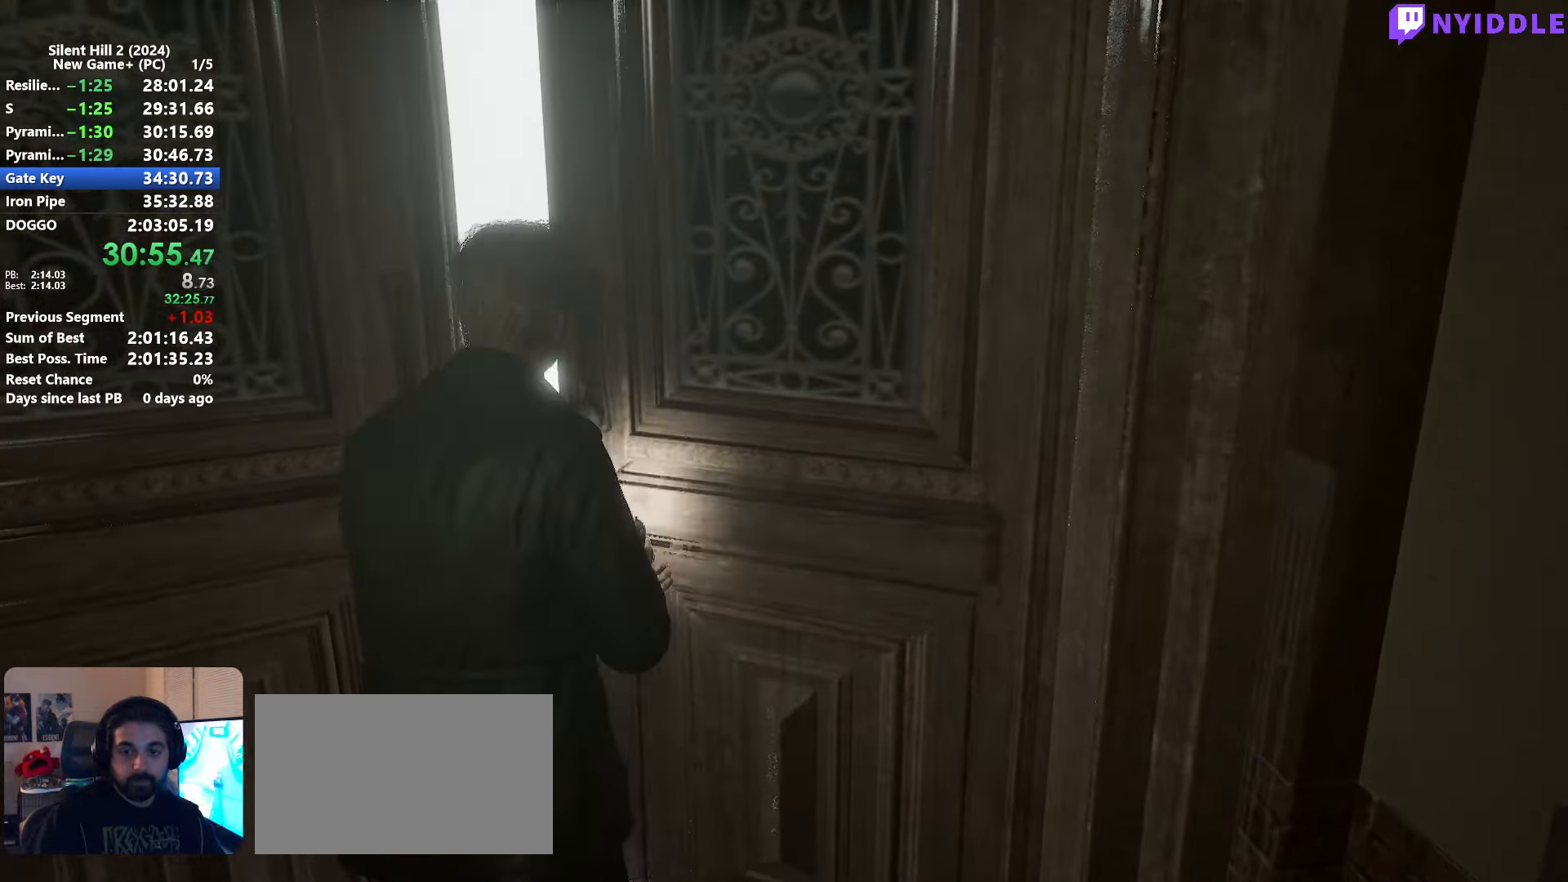
{"keys": ["shift", "w"], "mouse": [], "events": []}
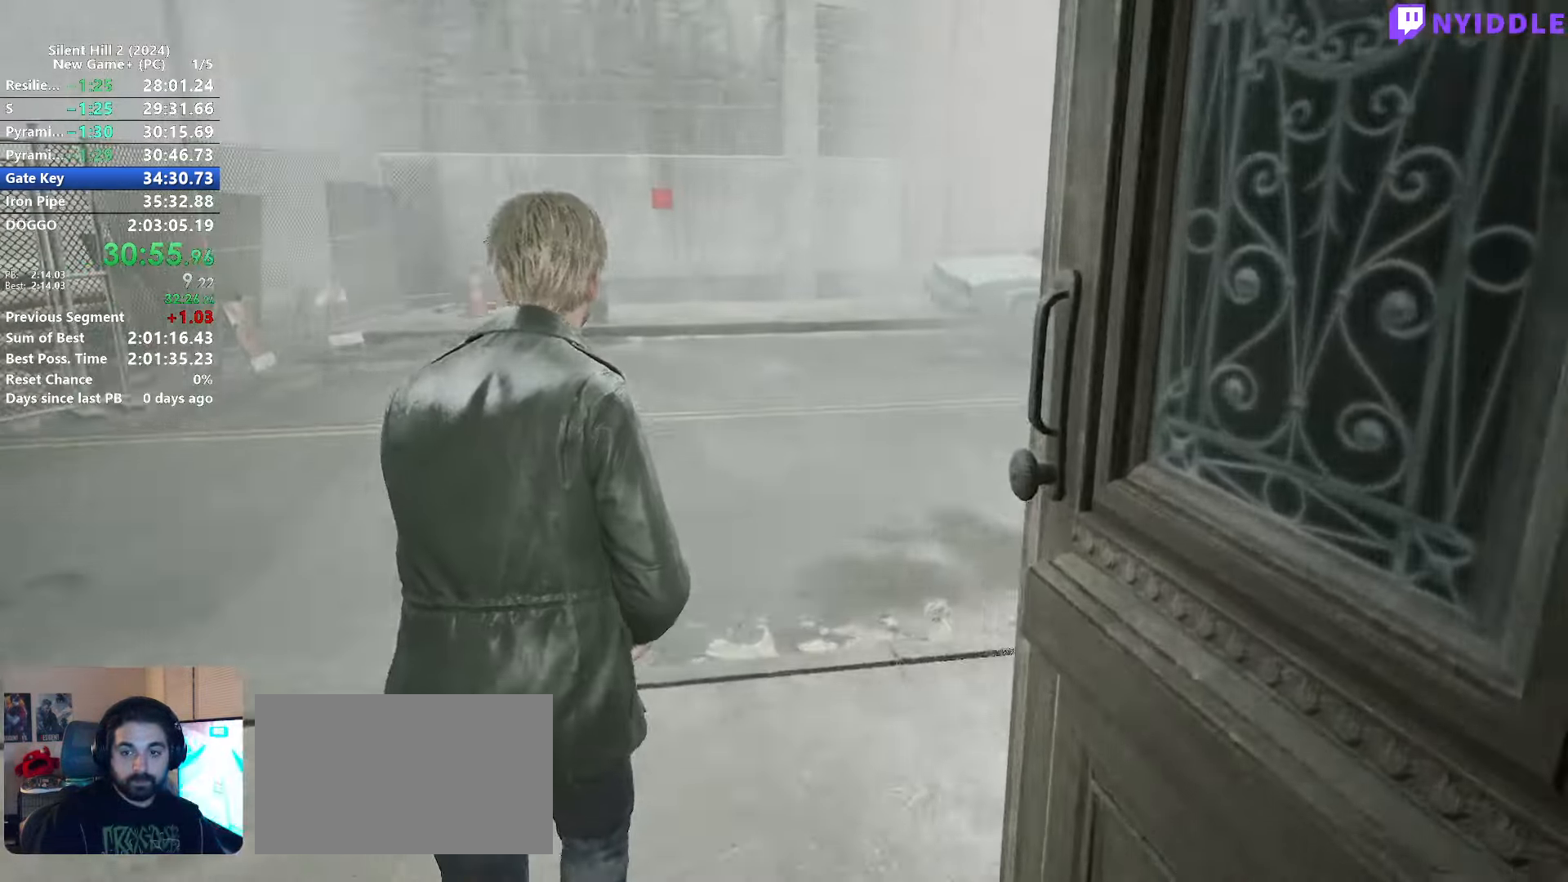
{"keys": ["shift", "w"], "mouse": [], "events": []}
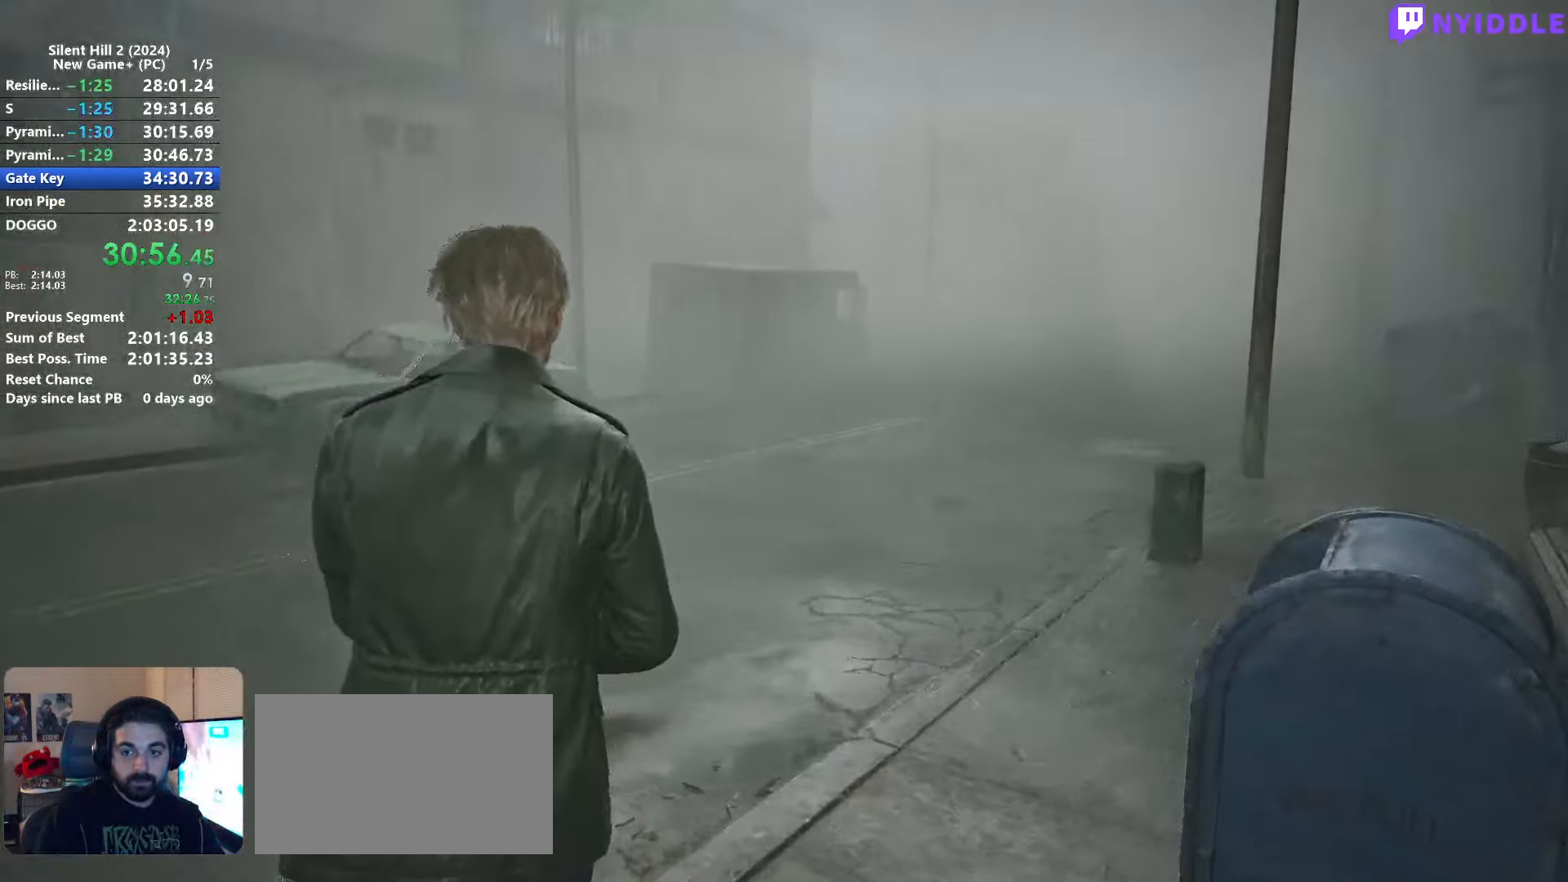
{"keys": ["shift", "w"], "mouse": [], "events": []}
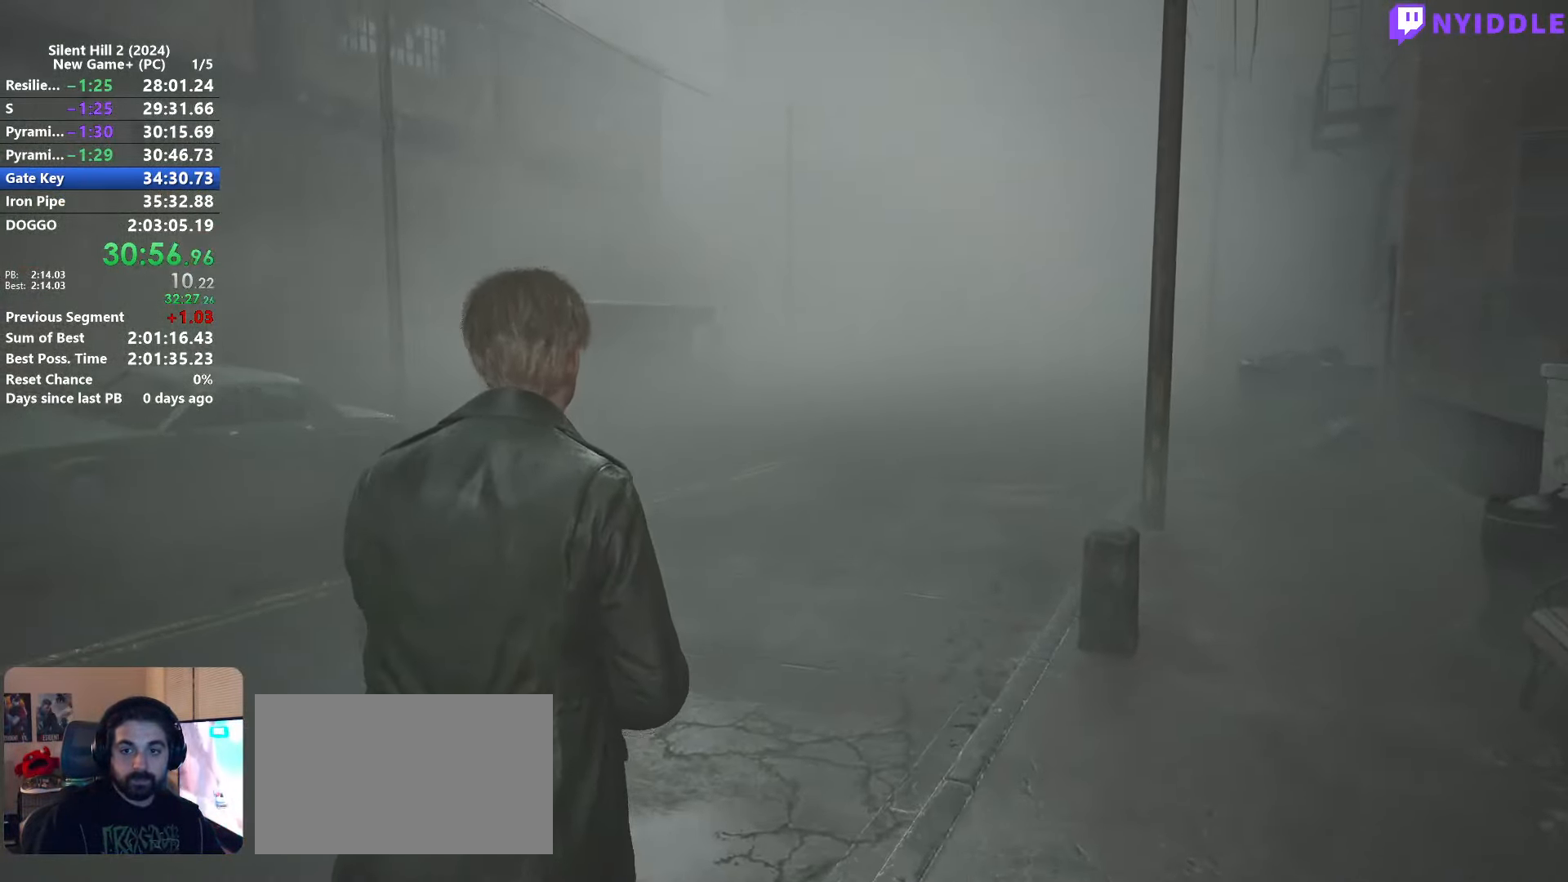
{"keys": ["shift", "w"], "mouse": [], "events": []}
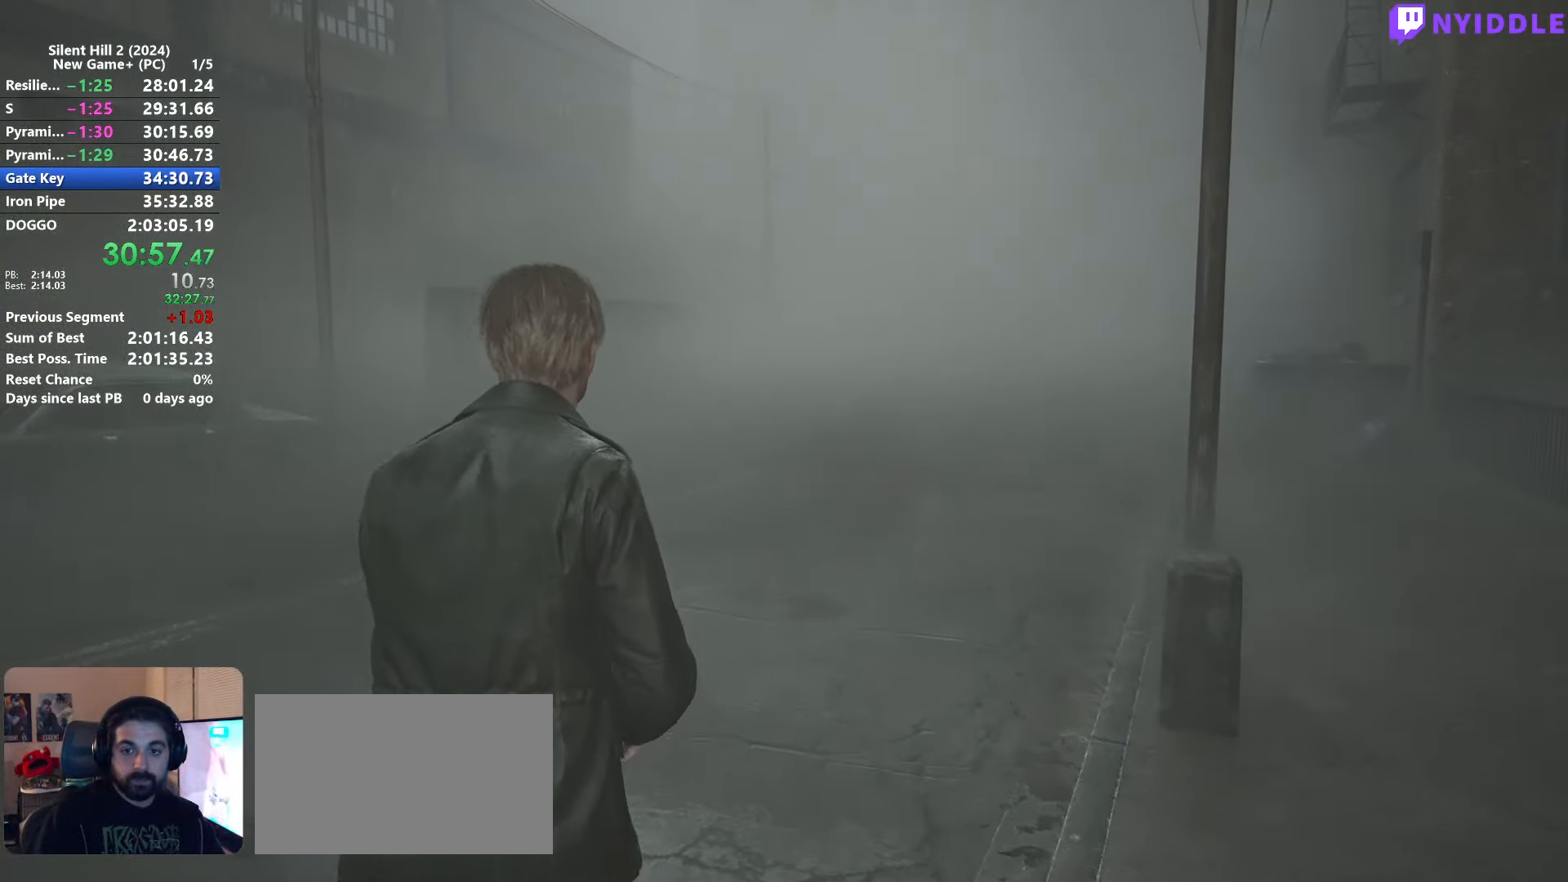
{"keys": ["shift", "w"], "mouse": [], "events": []}